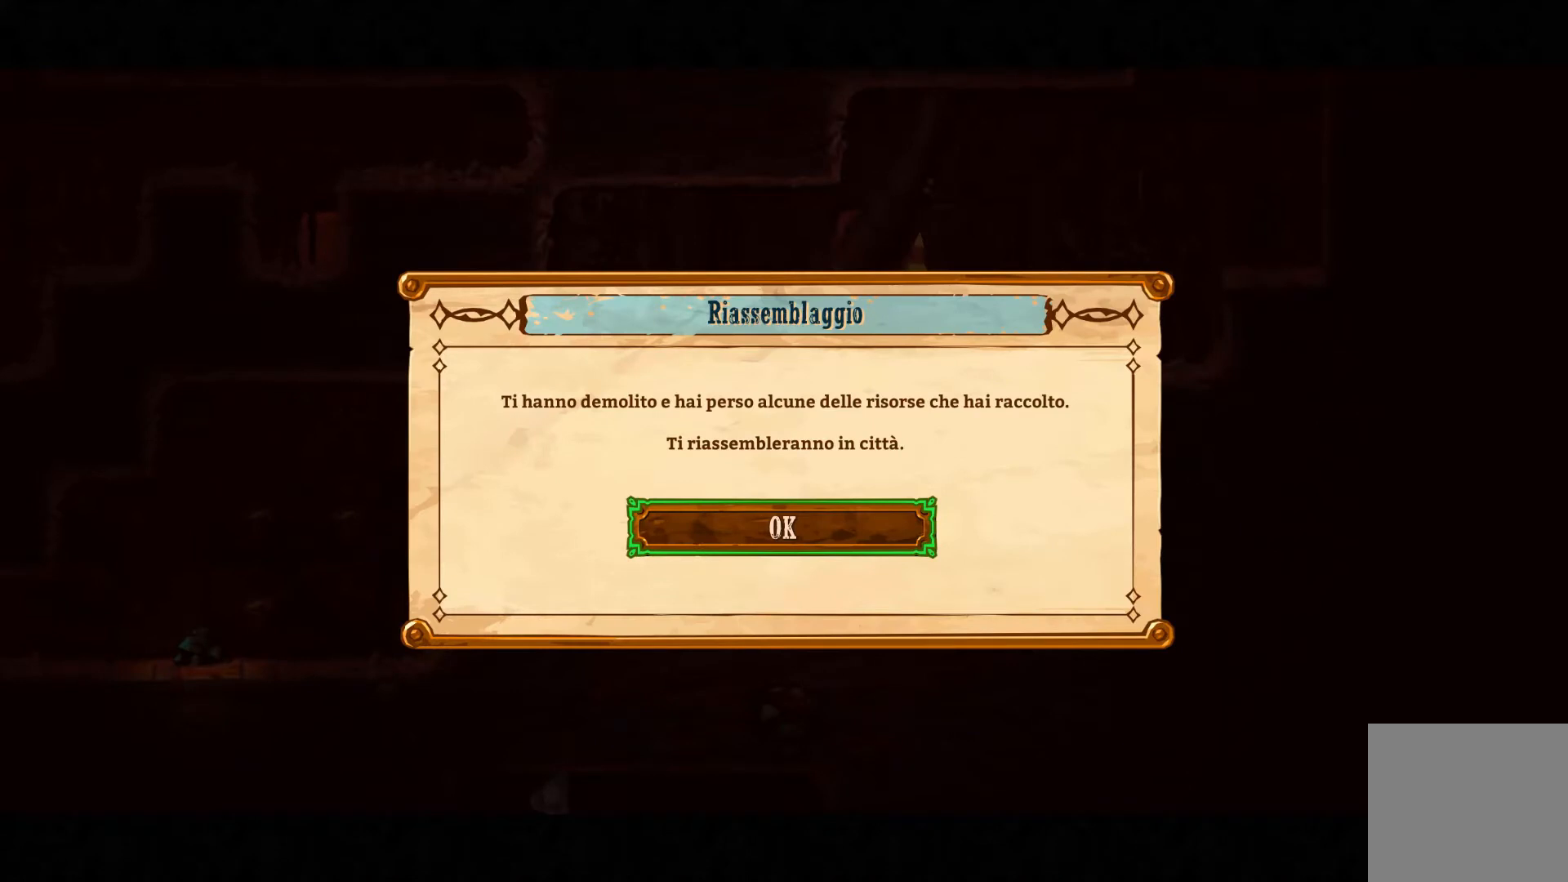
Gameplay with a controller (Xbox layout); each line is a JSON object with the inputs held at the frame after it. "events" lists button and stick changes between this image and that frame as [ms after this image, input, new state], when the widget could be followed in between. Not read: L2.
{"buttons": [], "left_stick": "center", "right_stick": "center", "events": [[333, "A", "down"], [433, "A", "up"]]}
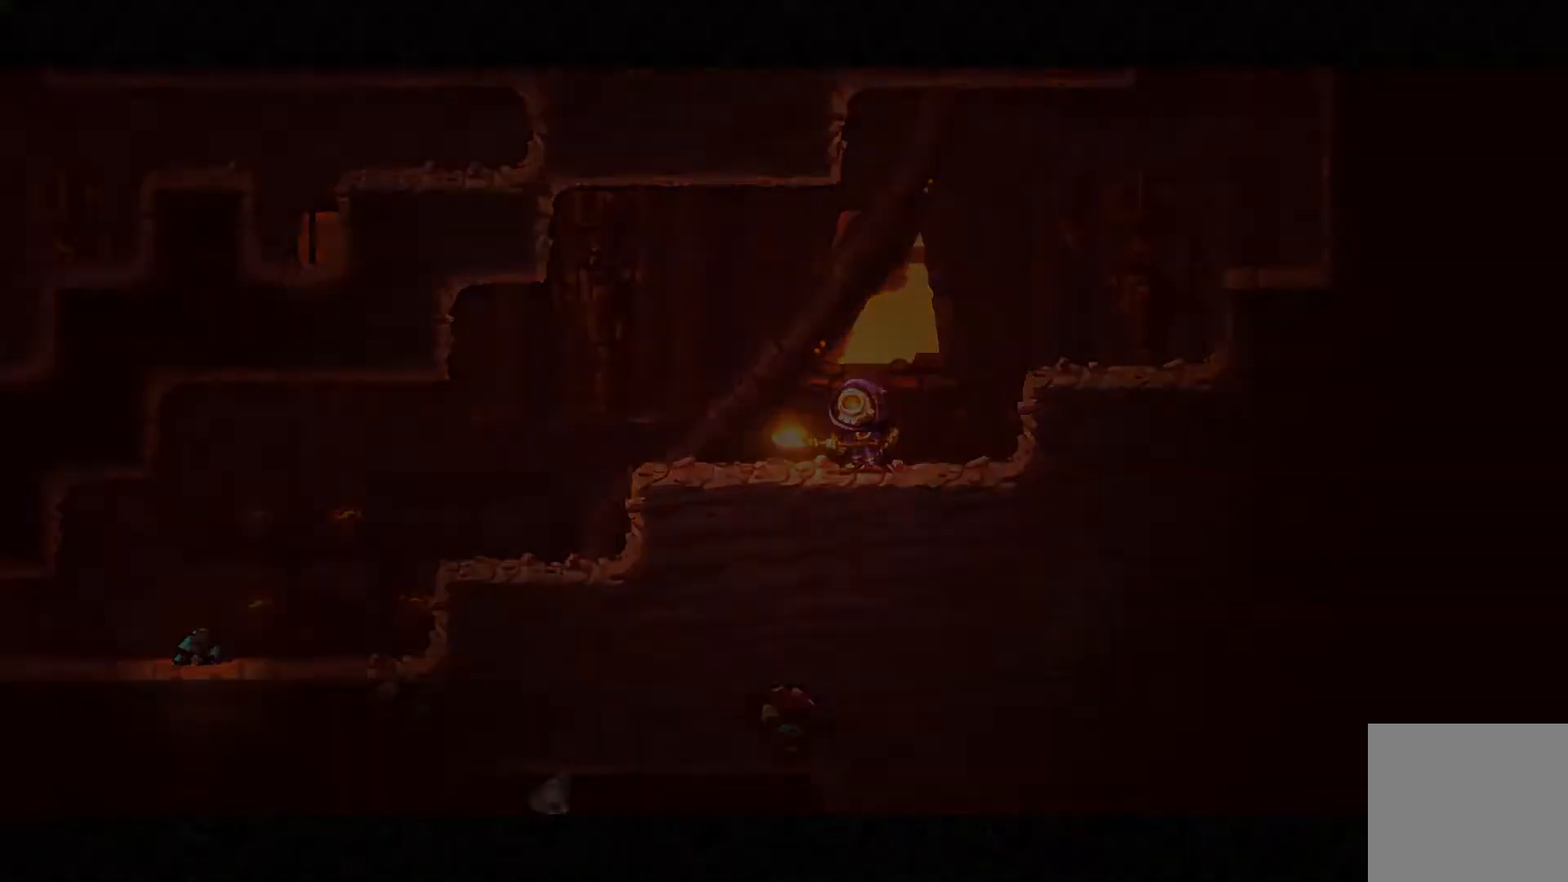
{"buttons": [], "left_stick": "center", "right_stick": "center", "events": []}
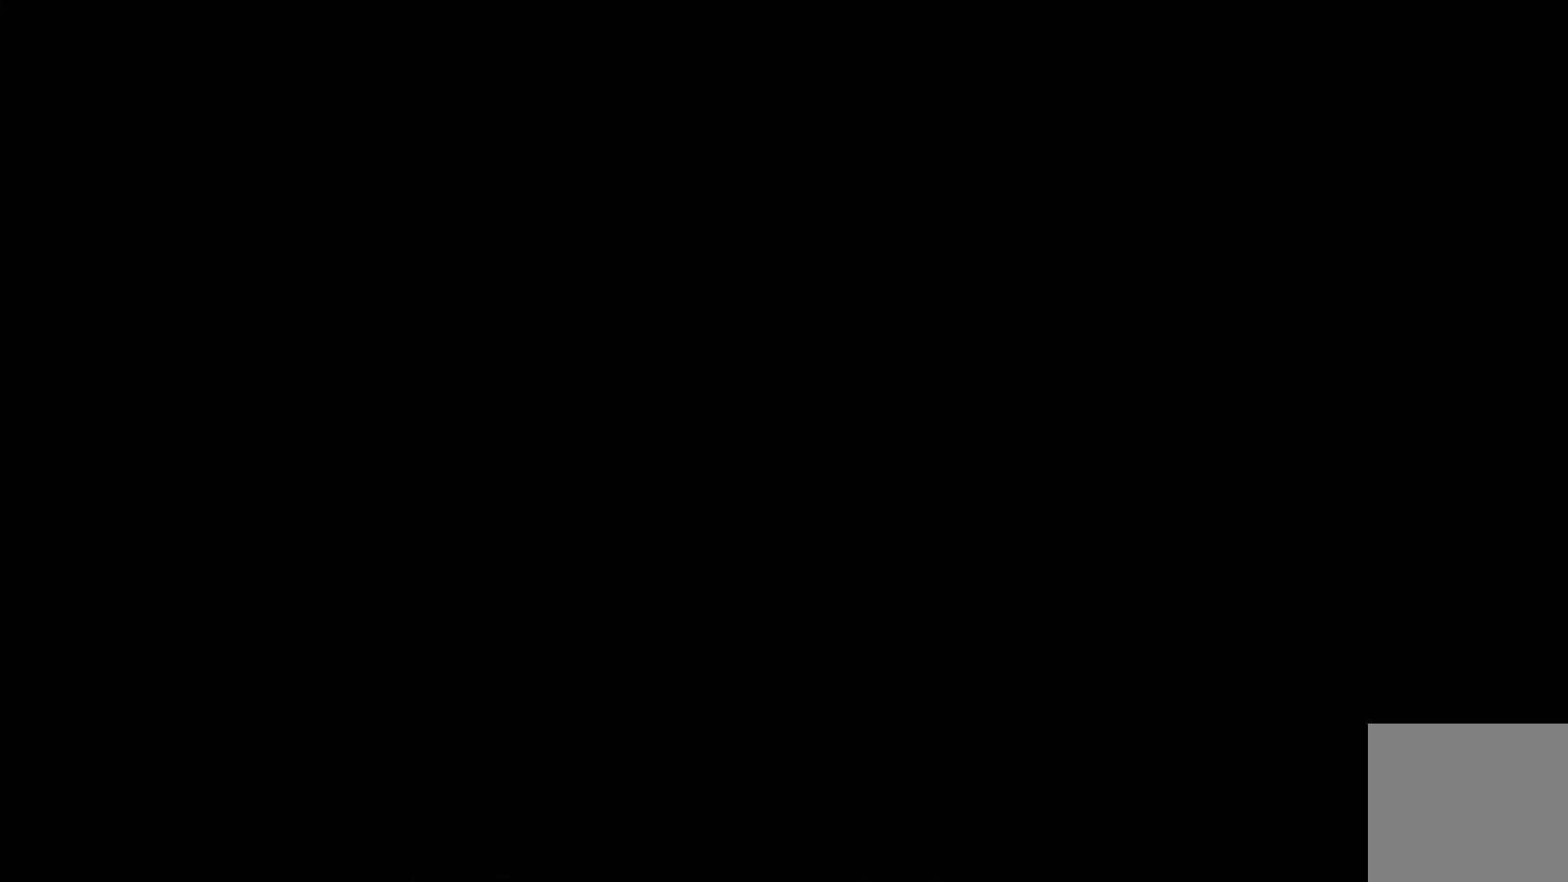
{"buttons": [], "left_stick": "center", "right_stick": "center", "events": []}
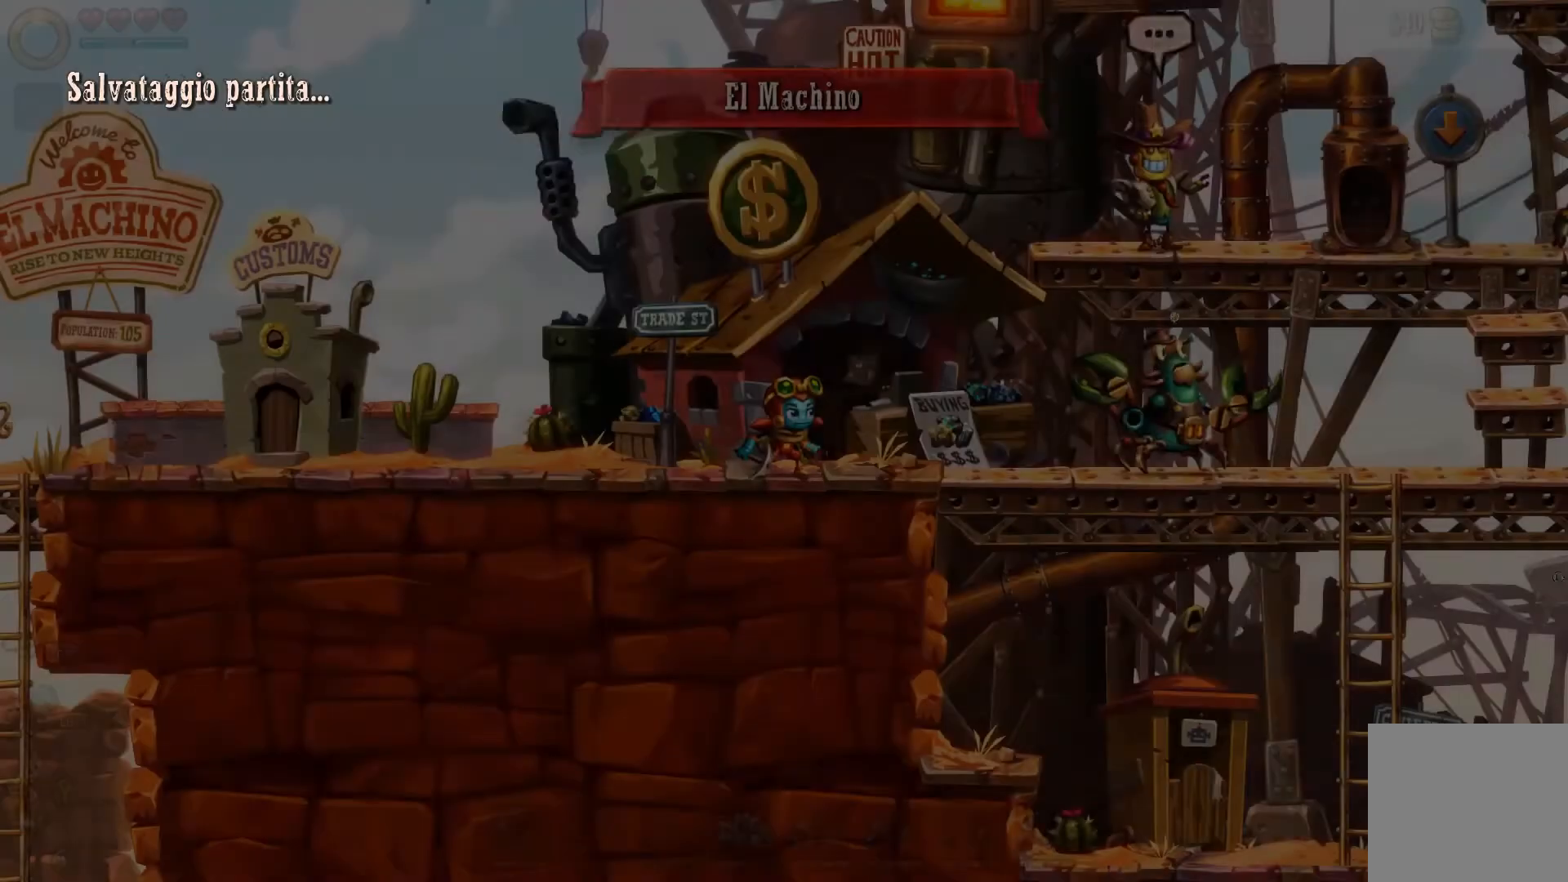
{"buttons": [], "left_stick": "center", "right_stick": "center", "events": []}
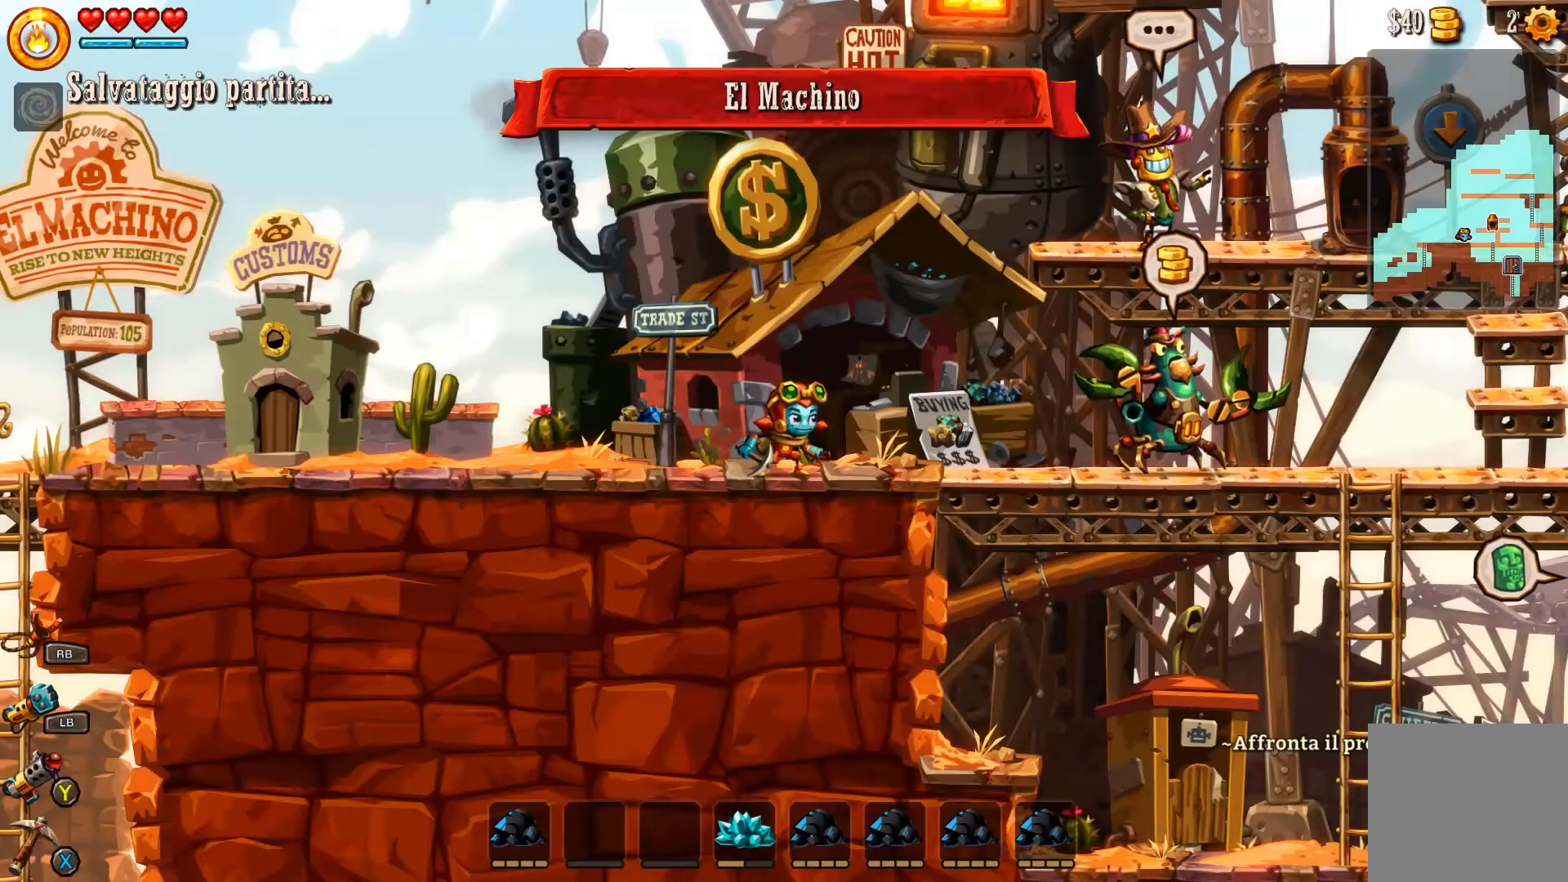
{"buttons": [], "left_stick": "center", "right_stick": "center", "events": []}
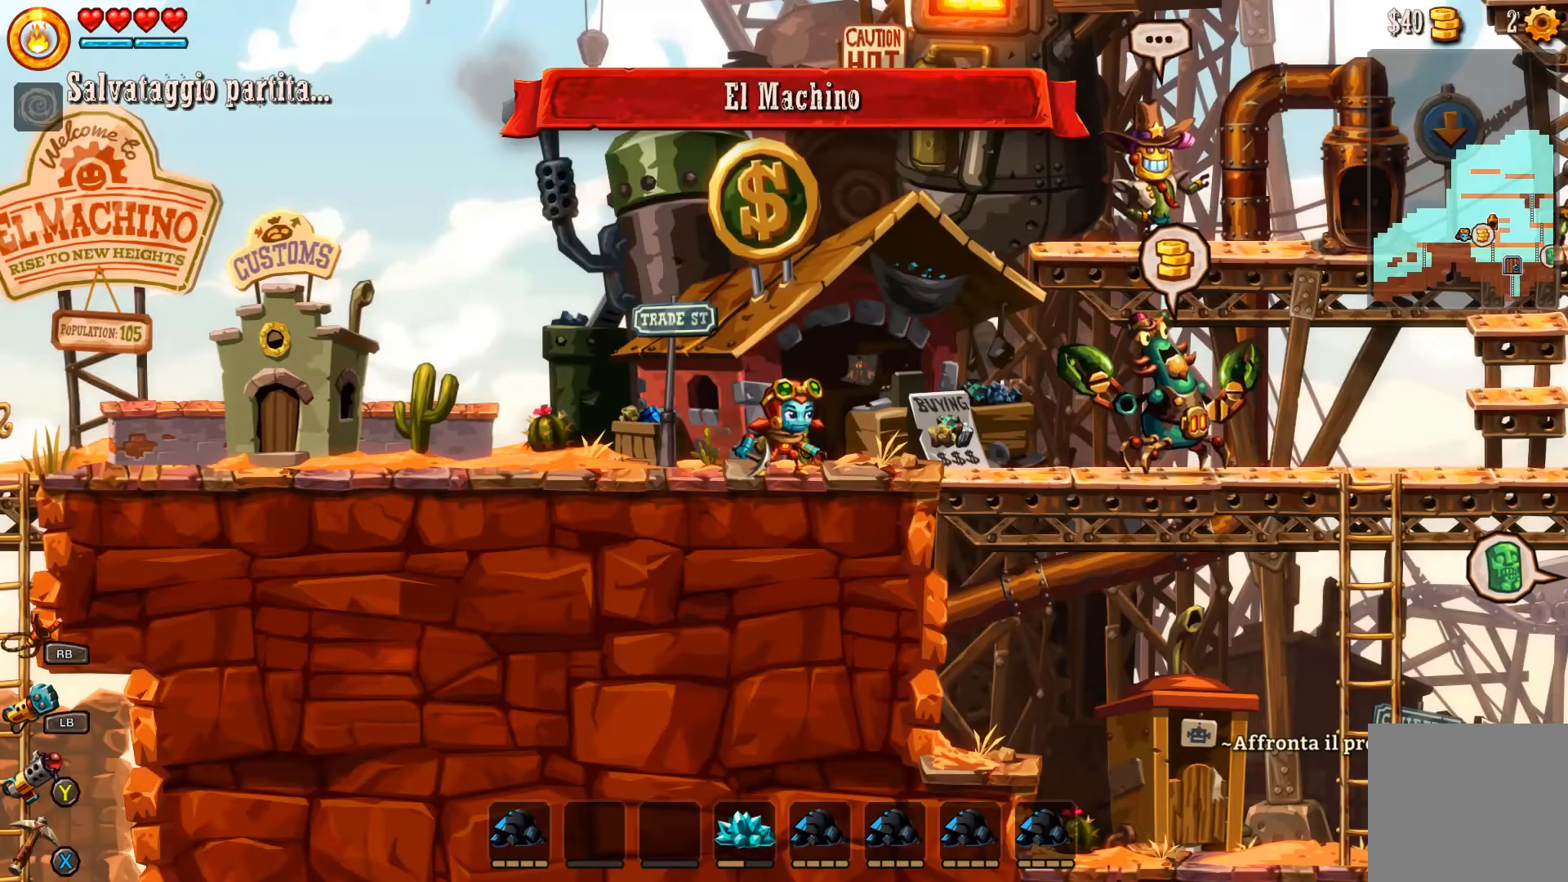
{"buttons": [], "left_stick": "right", "right_stick": "center", "events": [[200, "left_stick", "right"]]}
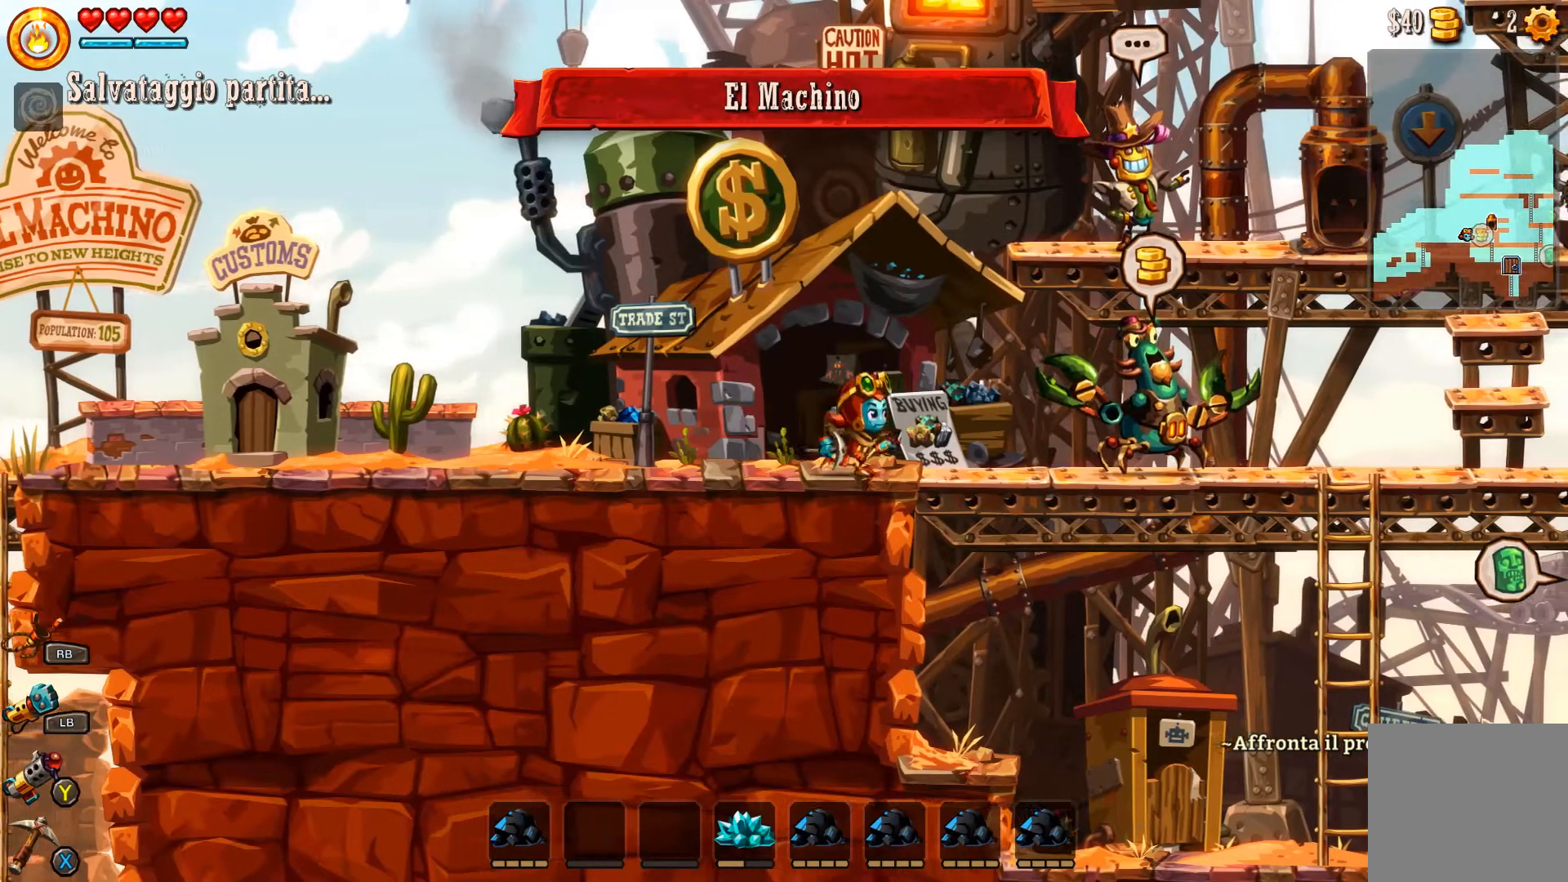
{"buttons": [], "left_stick": "right", "right_stick": "center", "events": []}
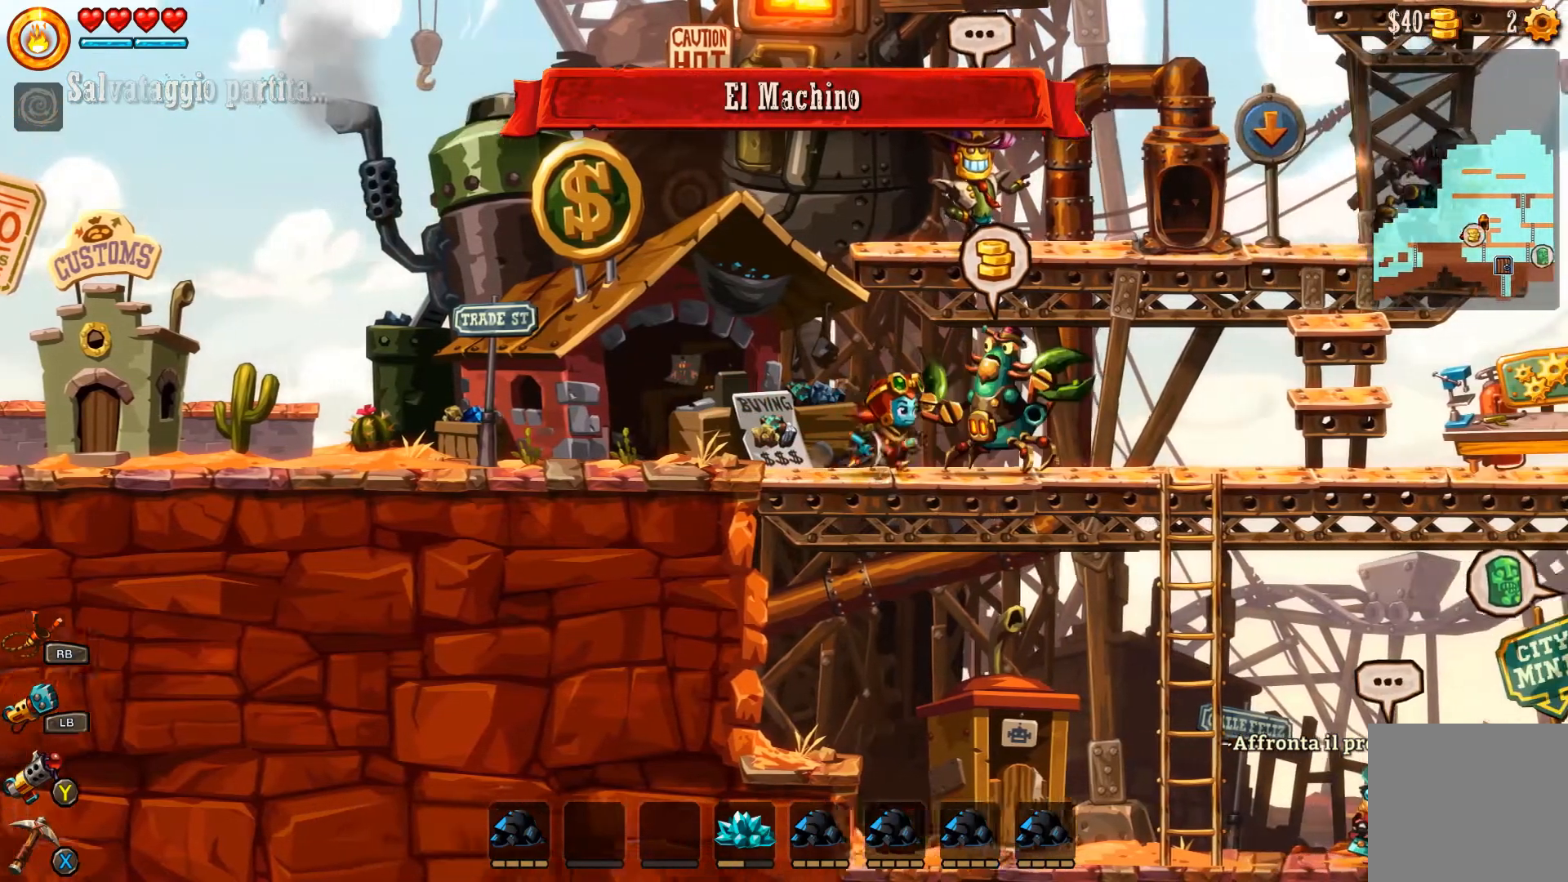
{"buttons": [], "left_stick": "center", "right_stick": "center", "events": [[100, "left_stick", "center"], [267, "DPAD_UP", "down"], [367, "DPAD_UP", "up"]]}
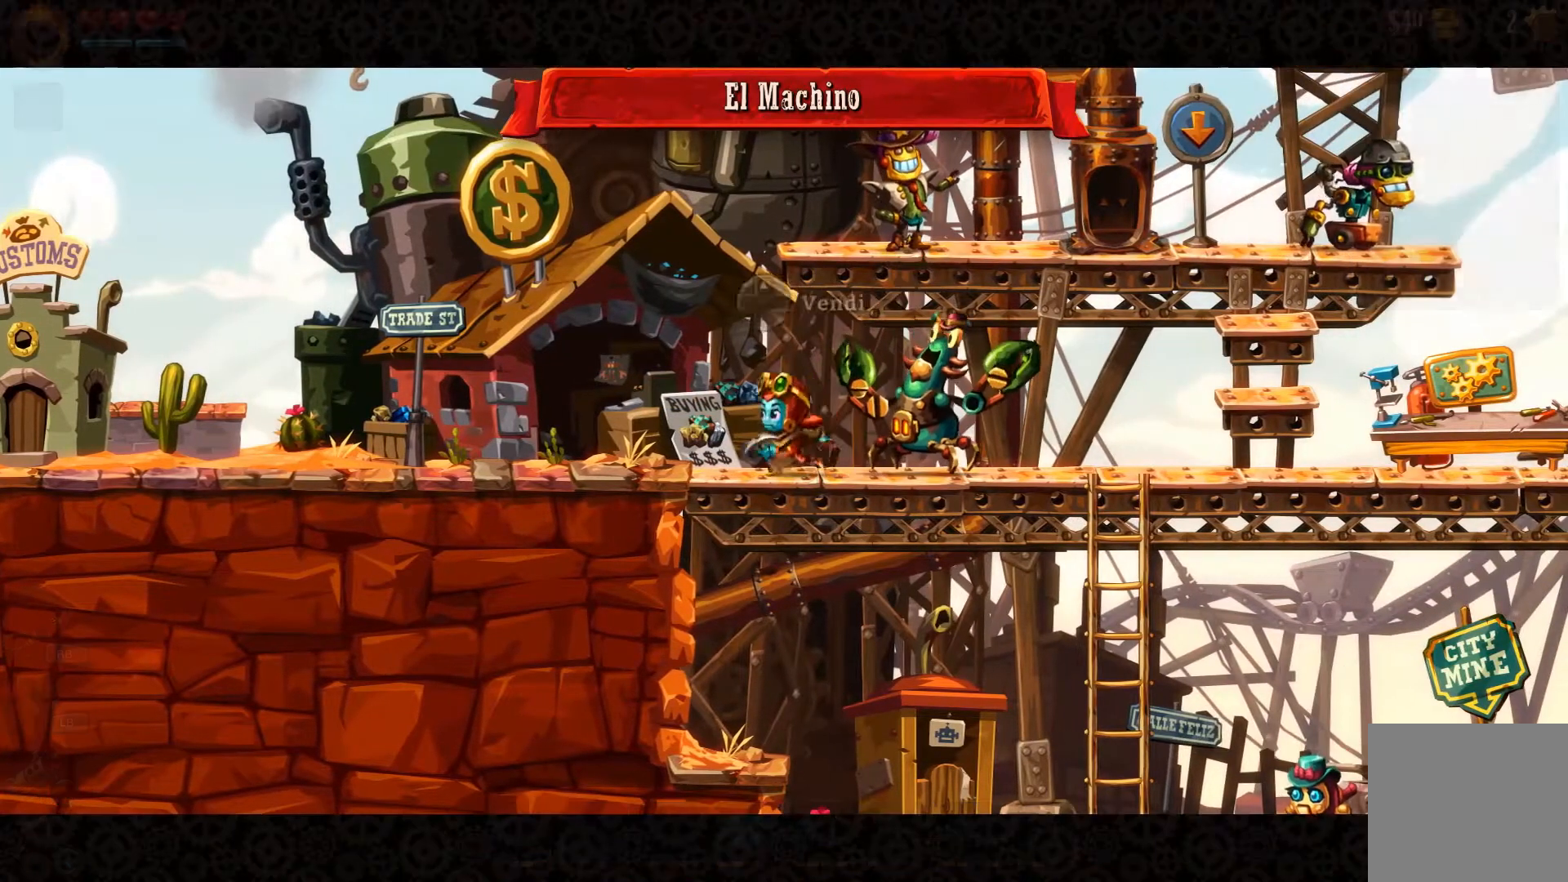
{"buttons": [], "left_stick": "center", "right_stick": "center", "events": []}
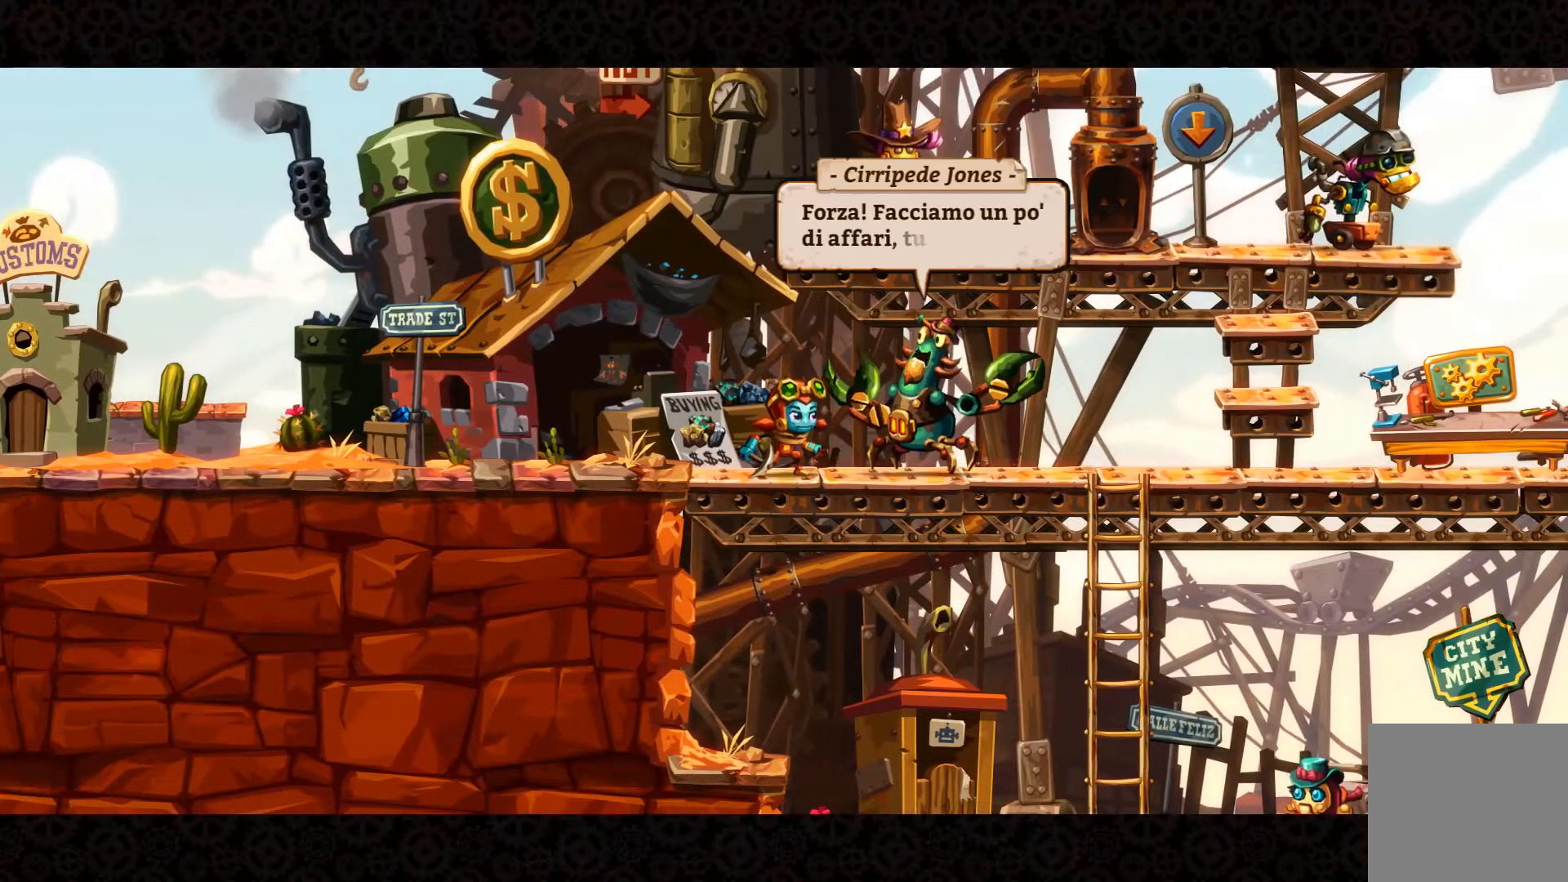
{"buttons": [], "left_stick": "center", "right_stick": "center", "events": []}
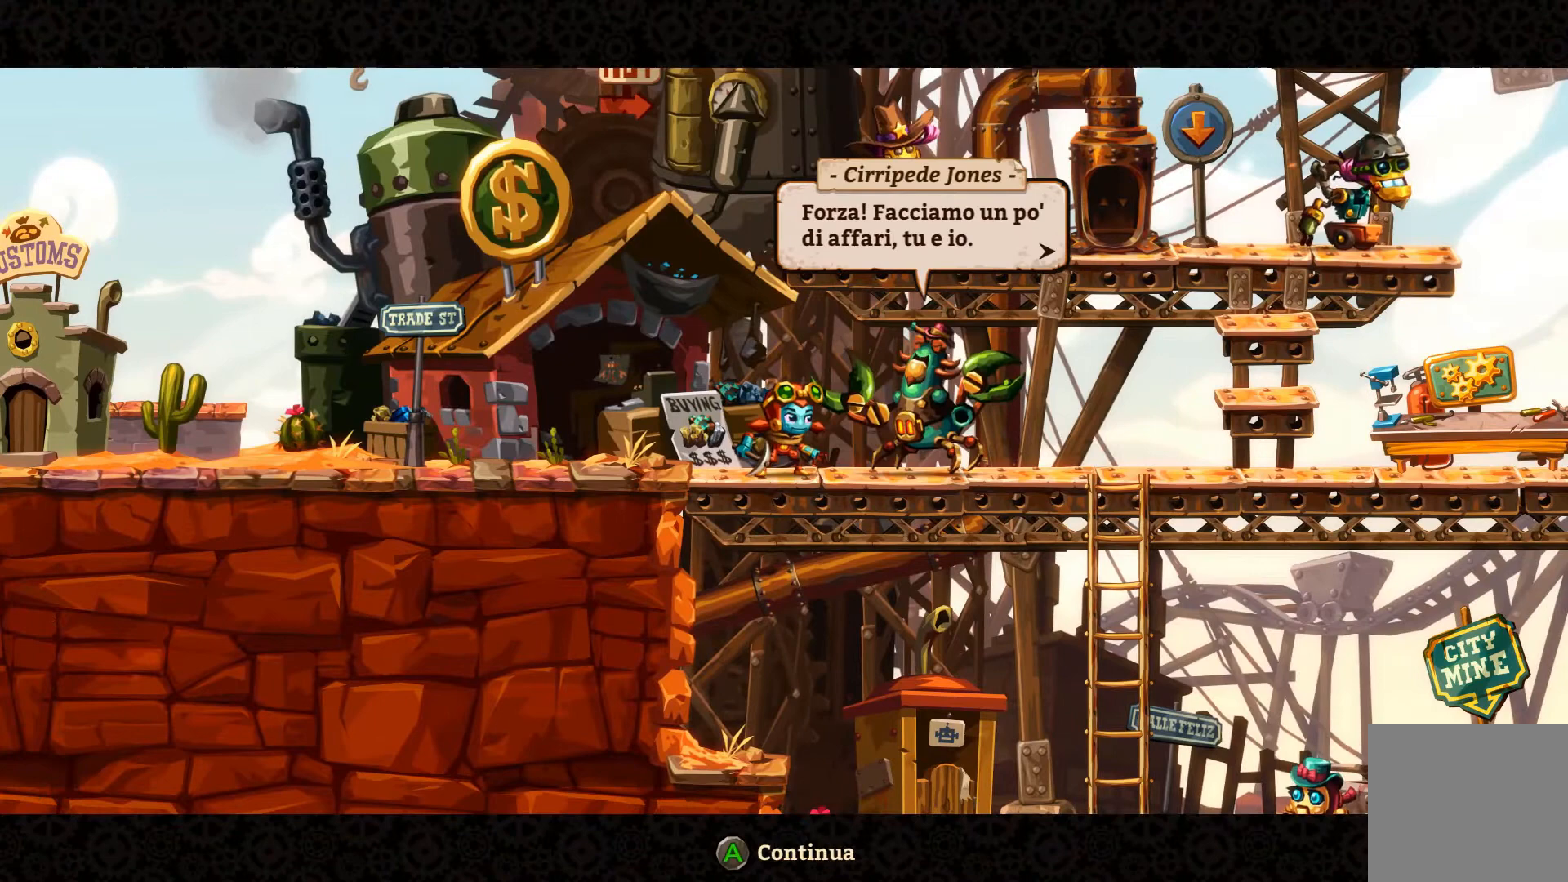
{"buttons": ["A"], "left_stick": "center", "right_stick": "center", "events": [[433, "A", "down"]]}
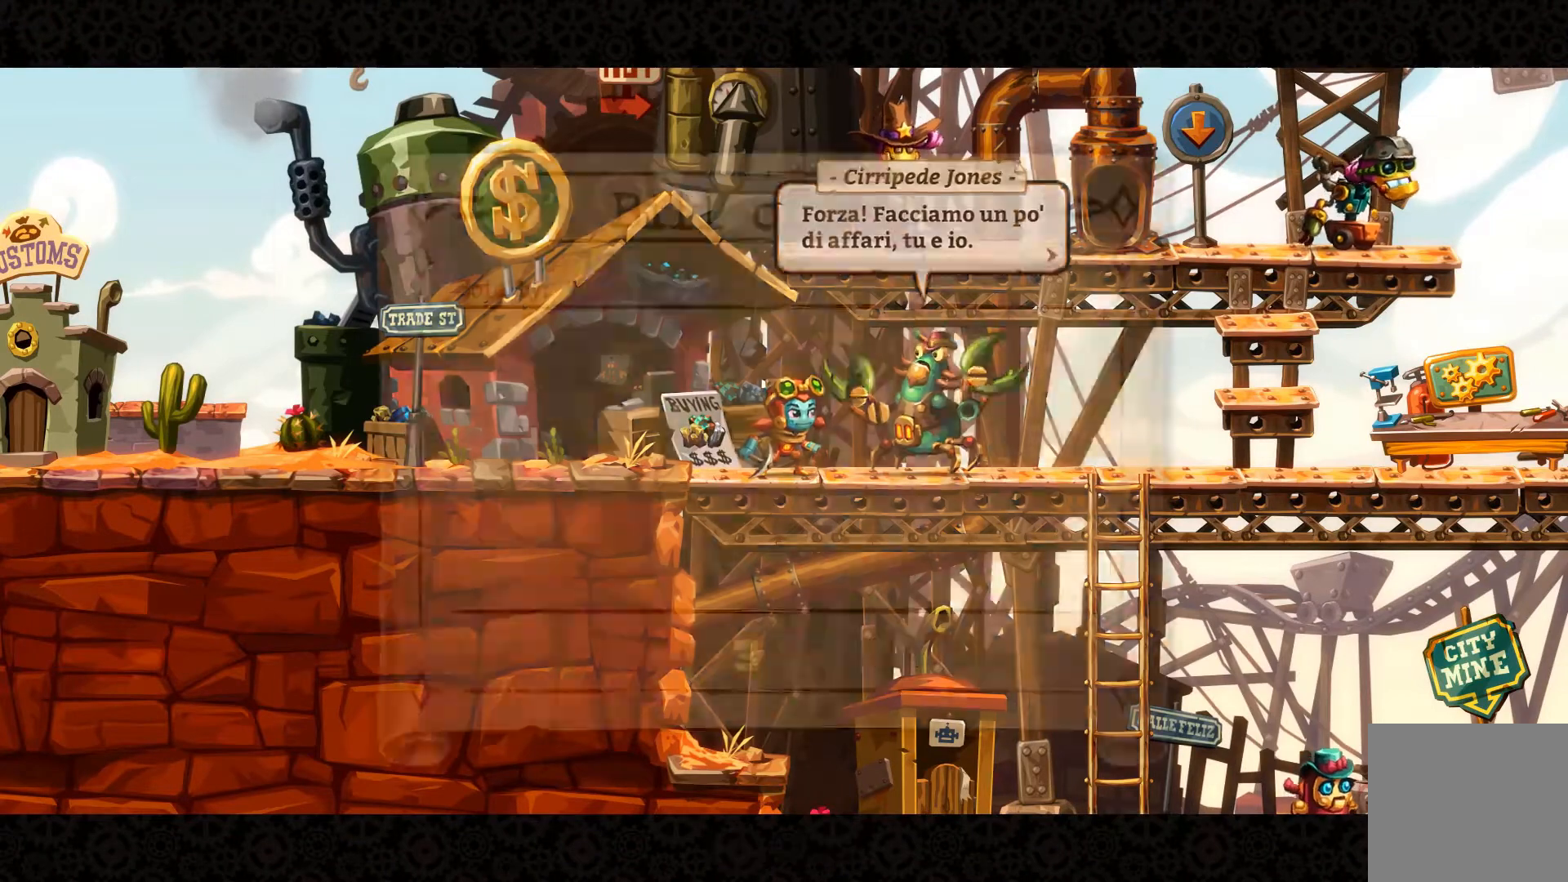
{"buttons": [], "left_stick": "center", "right_stick": "center", "events": [[33, "A", "up"]]}
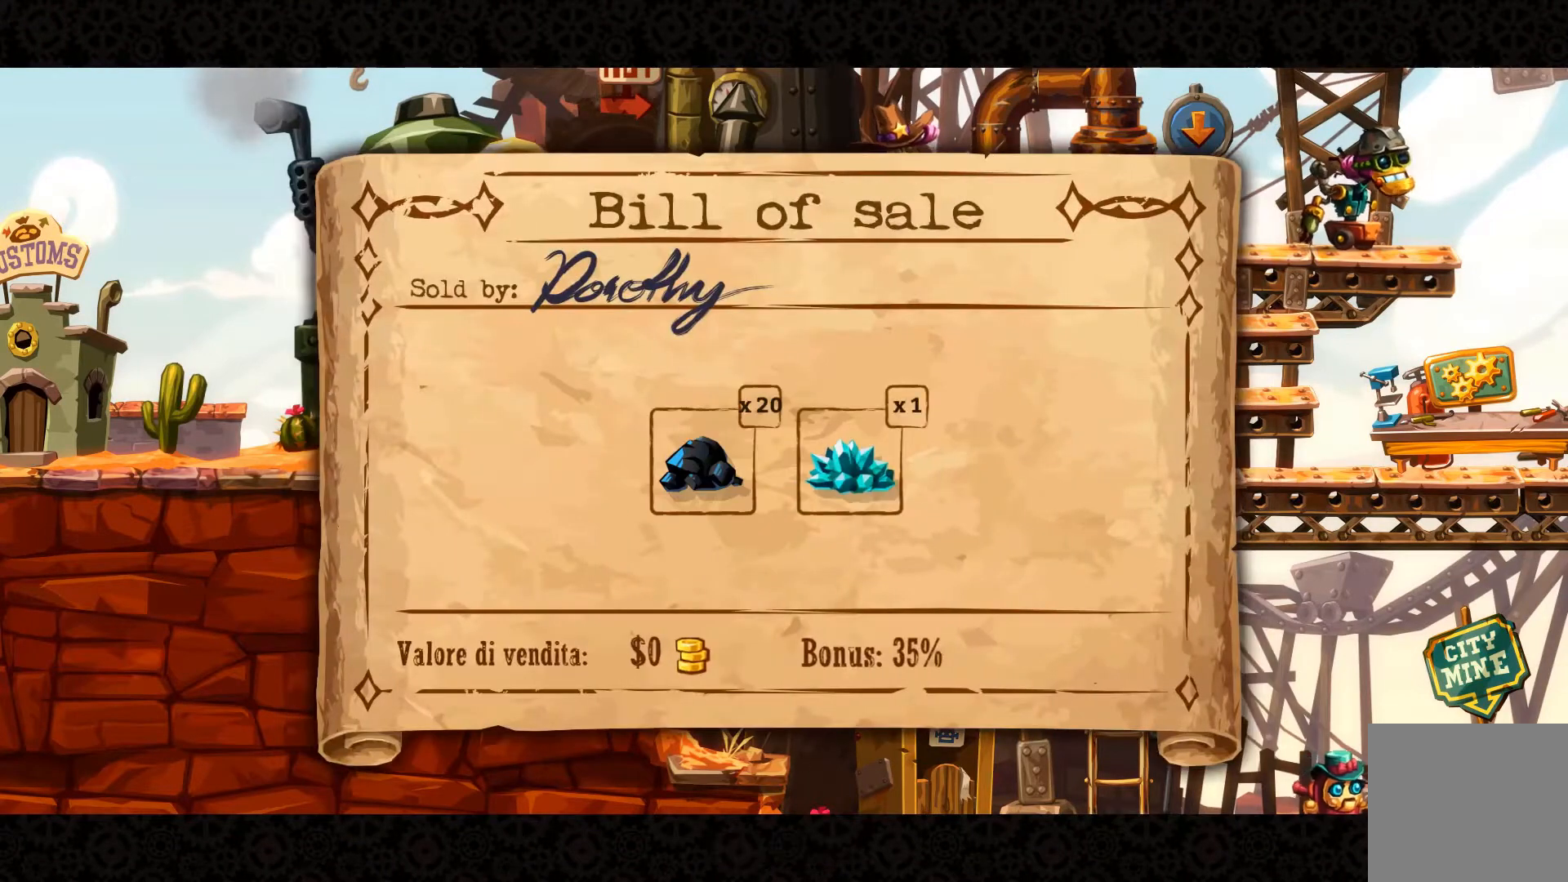
{"buttons": [], "left_stick": "center", "right_stick": "center", "events": []}
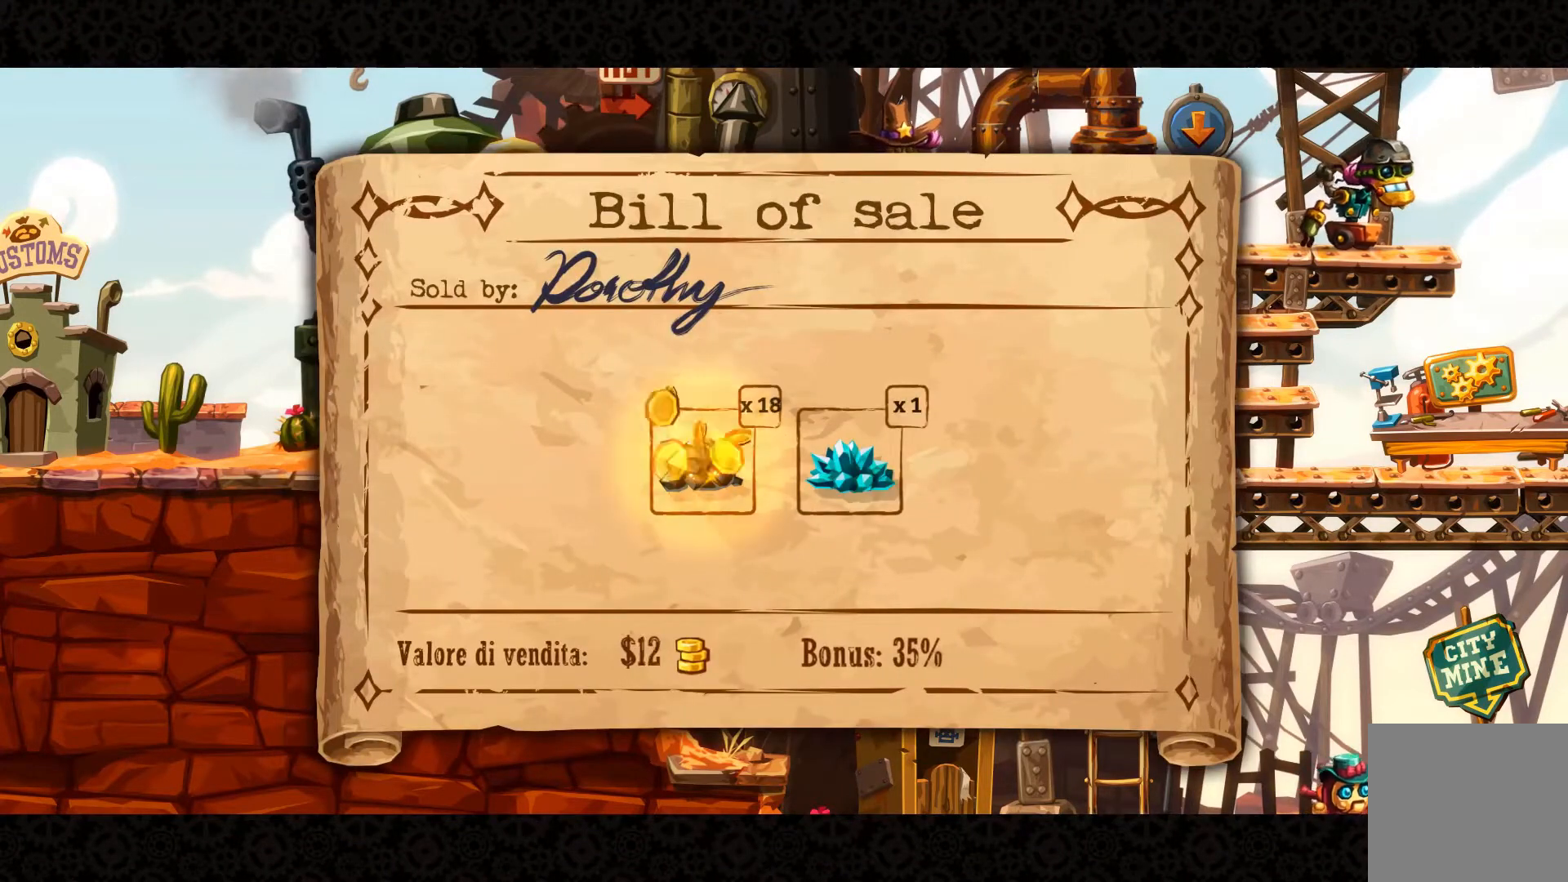
{"buttons": [], "left_stick": "center", "right_stick": "center", "events": []}
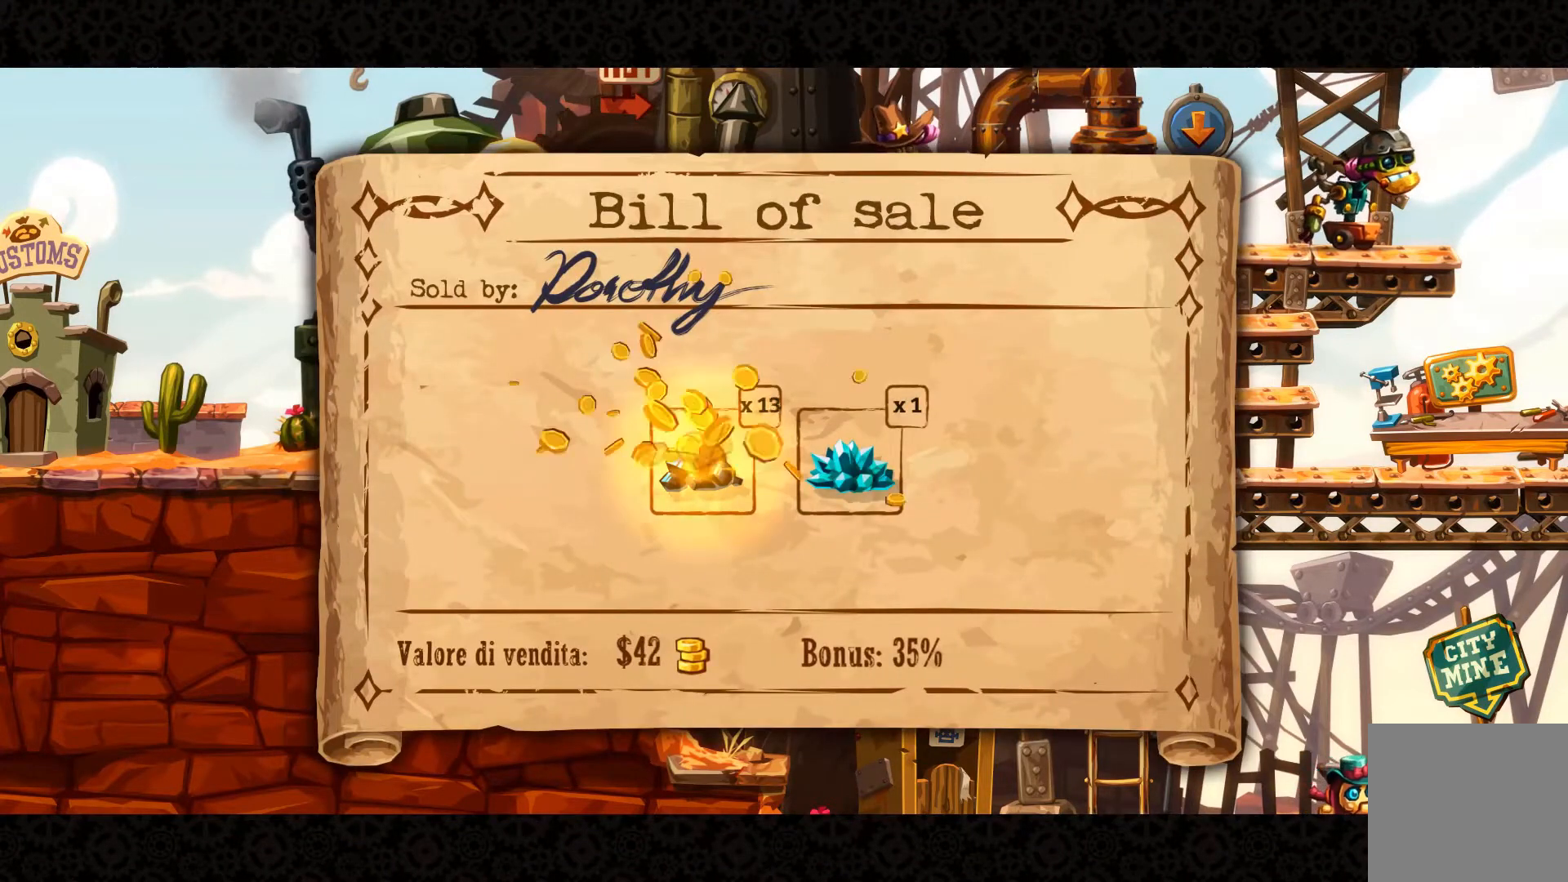
{"buttons": [], "left_stick": "center", "right_stick": "center", "events": []}
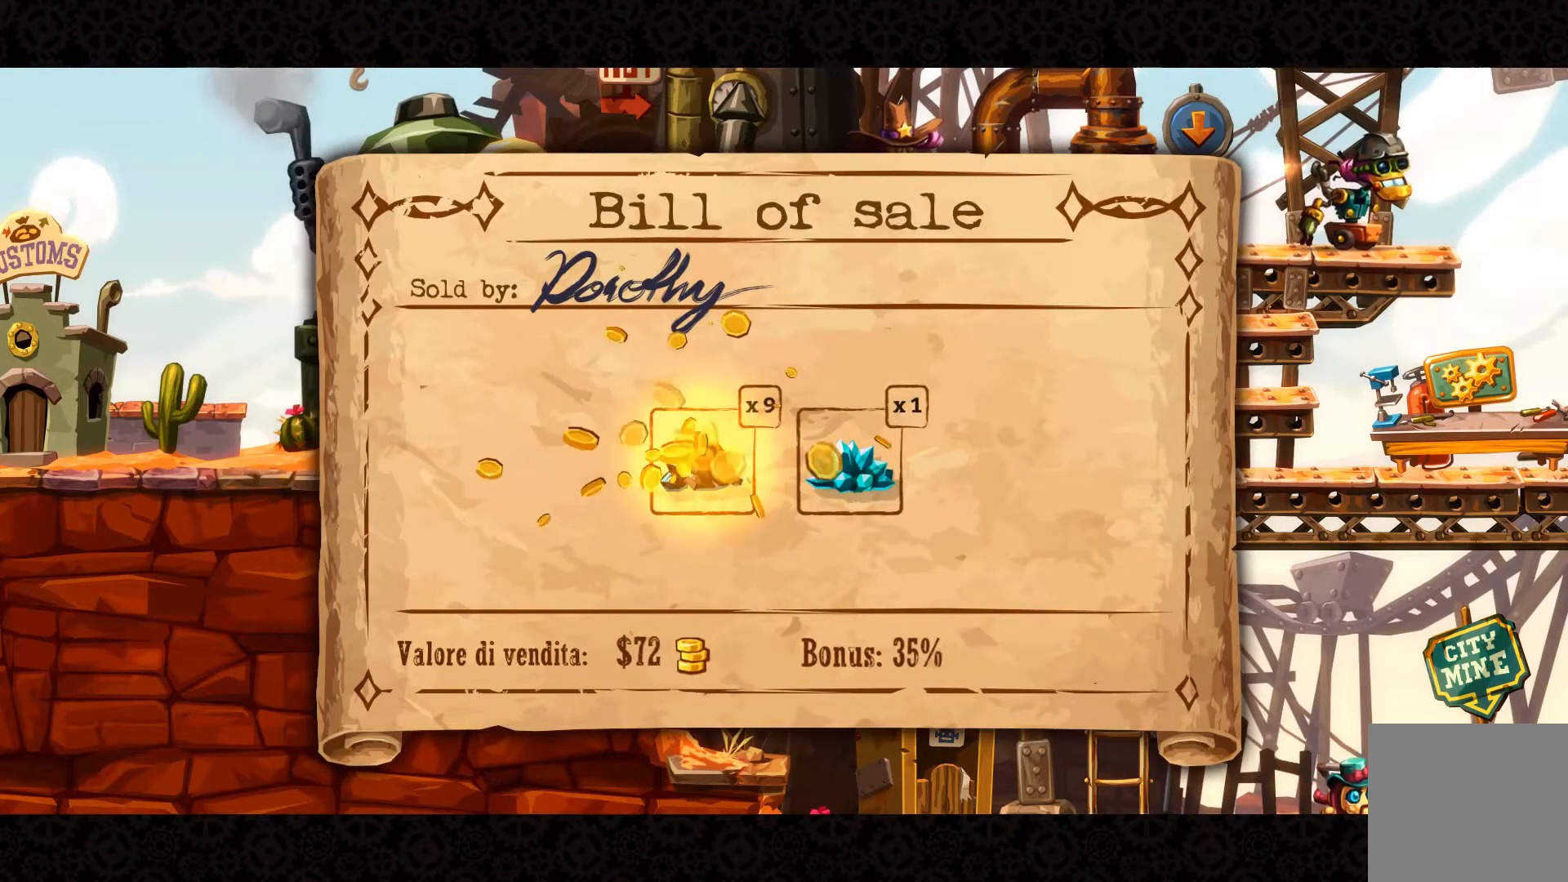
{"buttons": [], "left_stick": "center", "right_stick": "center", "events": []}
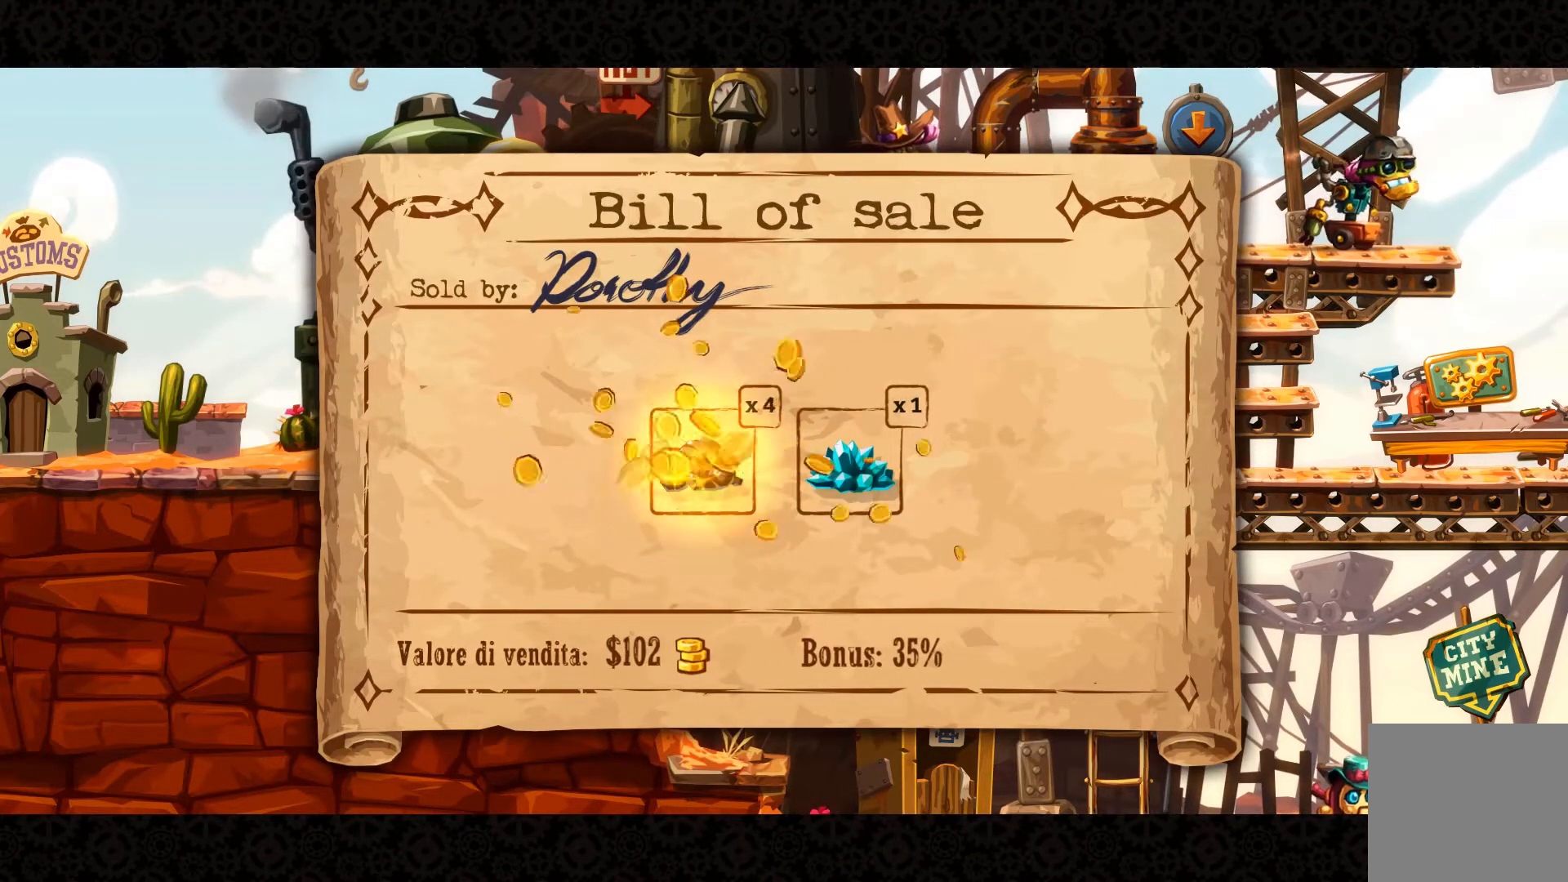
{"buttons": [], "left_stick": "center", "right_stick": "center", "events": []}
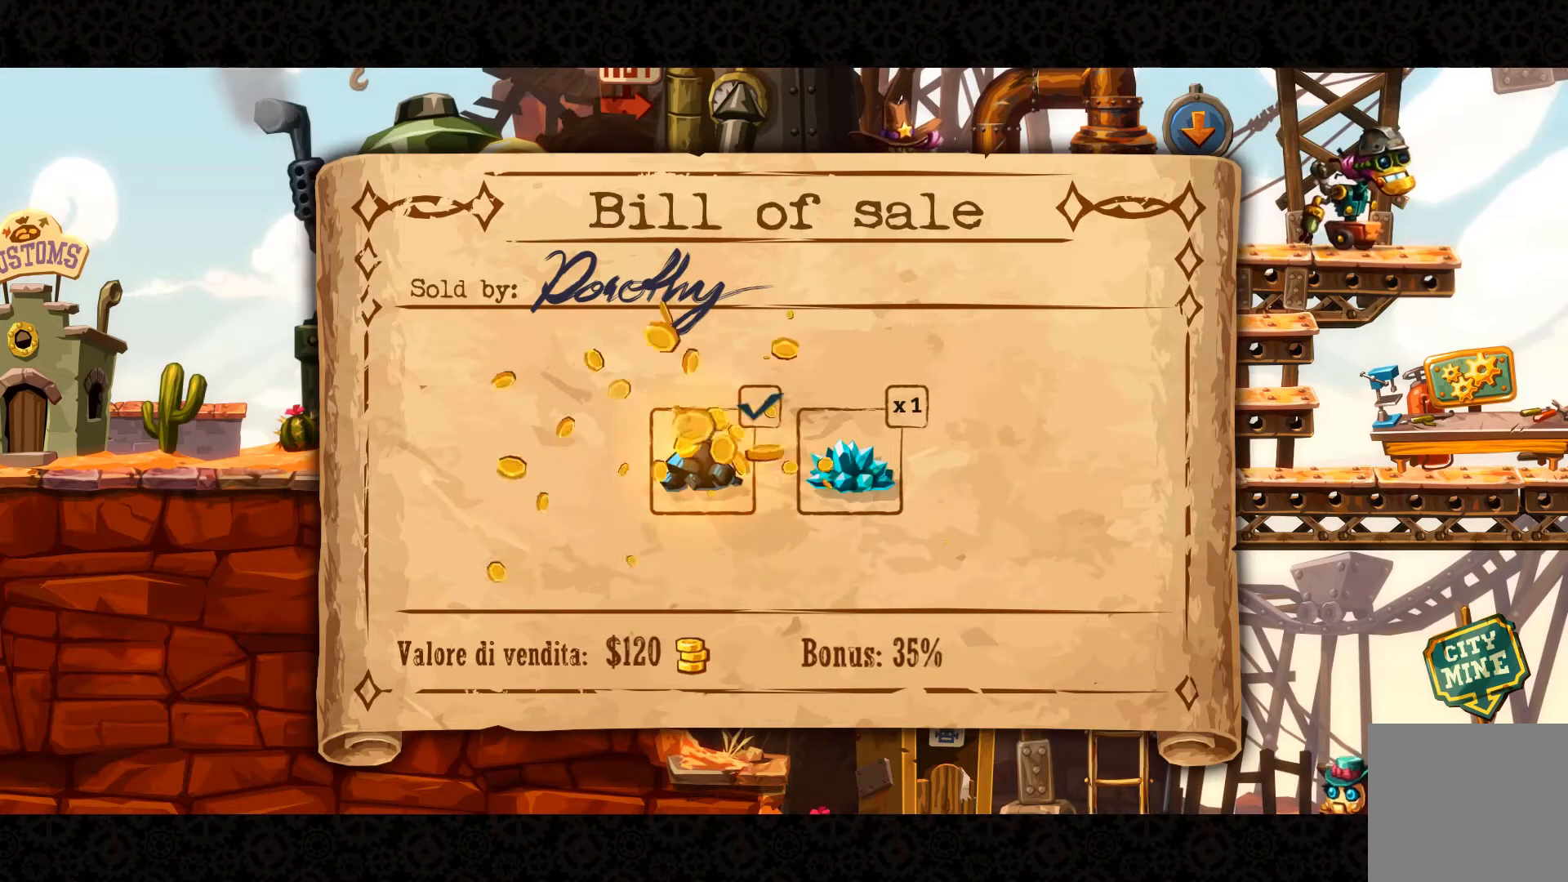
{"buttons": [], "left_stick": "center", "right_stick": "center", "events": []}
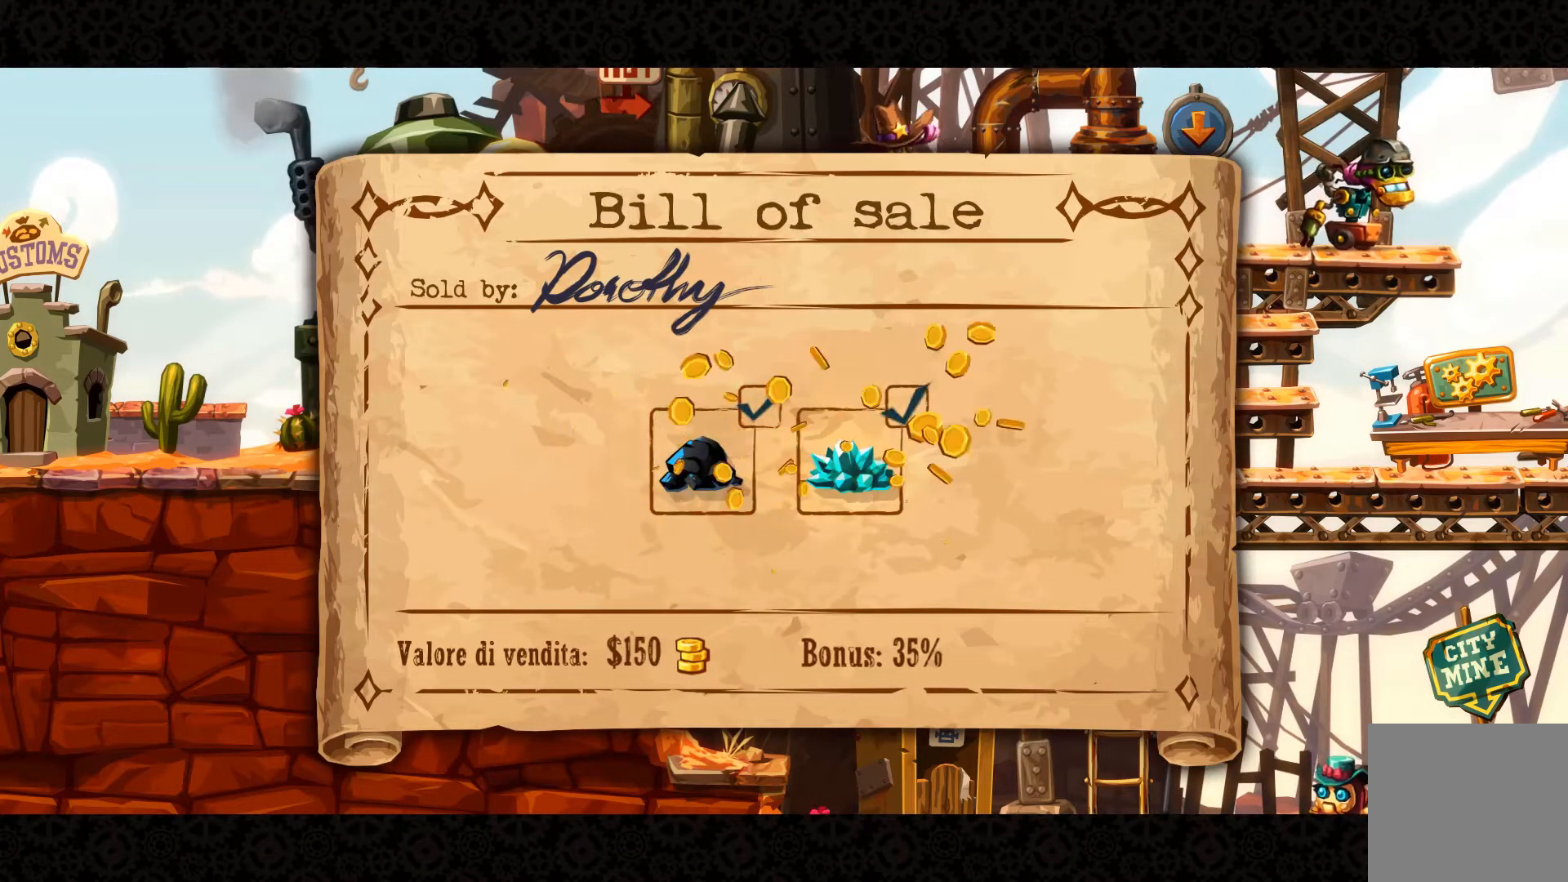
{"buttons": [], "left_stick": "center", "right_stick": "center", "events": []}
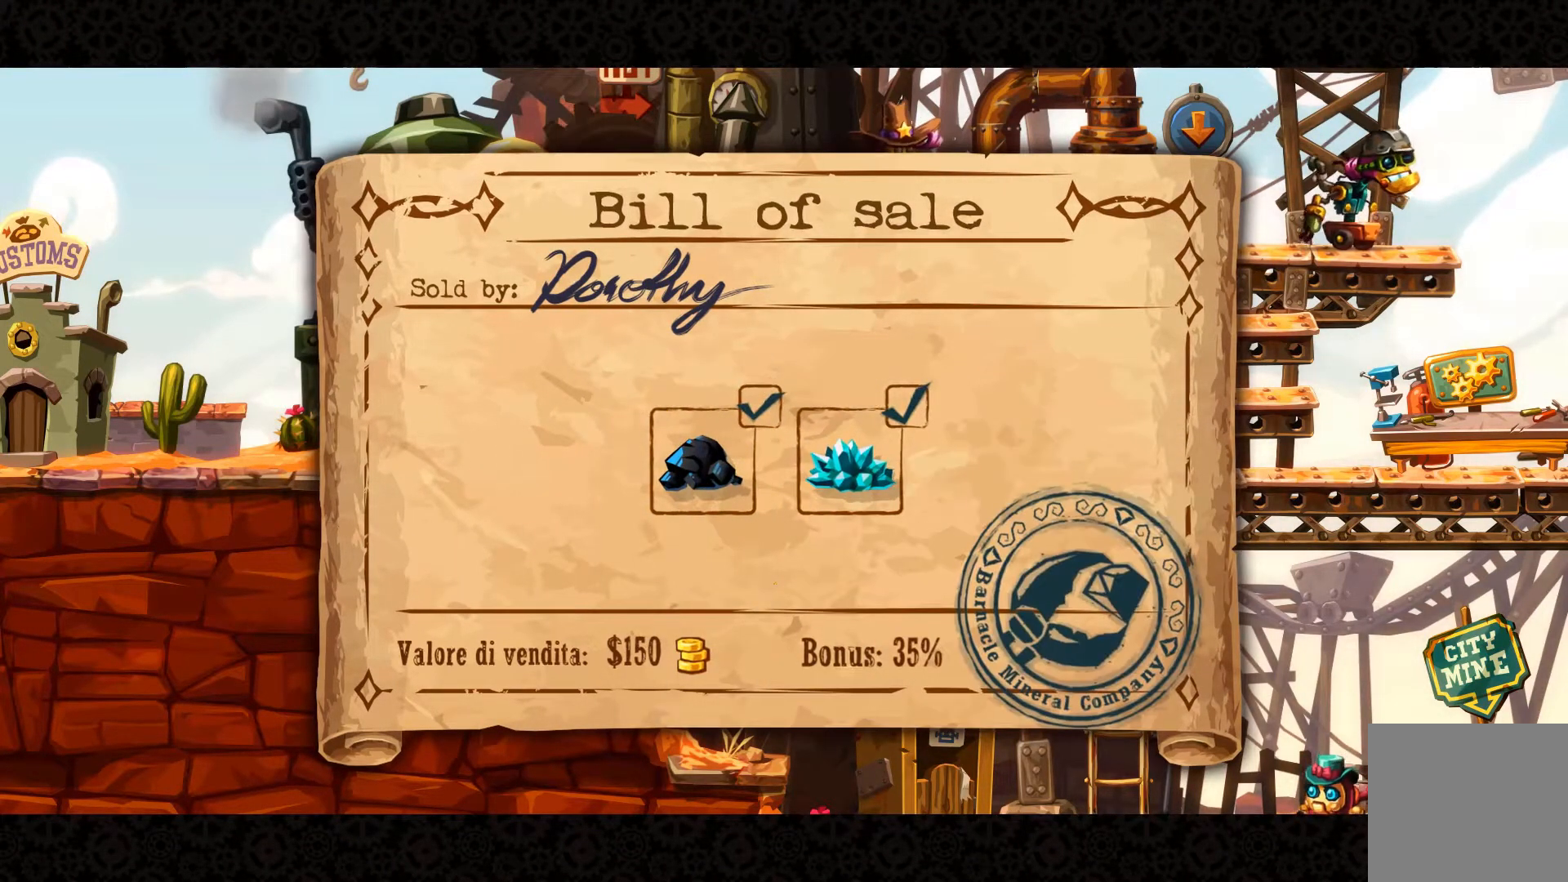
{"buttons": [], "left_stick": "center", "right_stick": "center", "events": []}
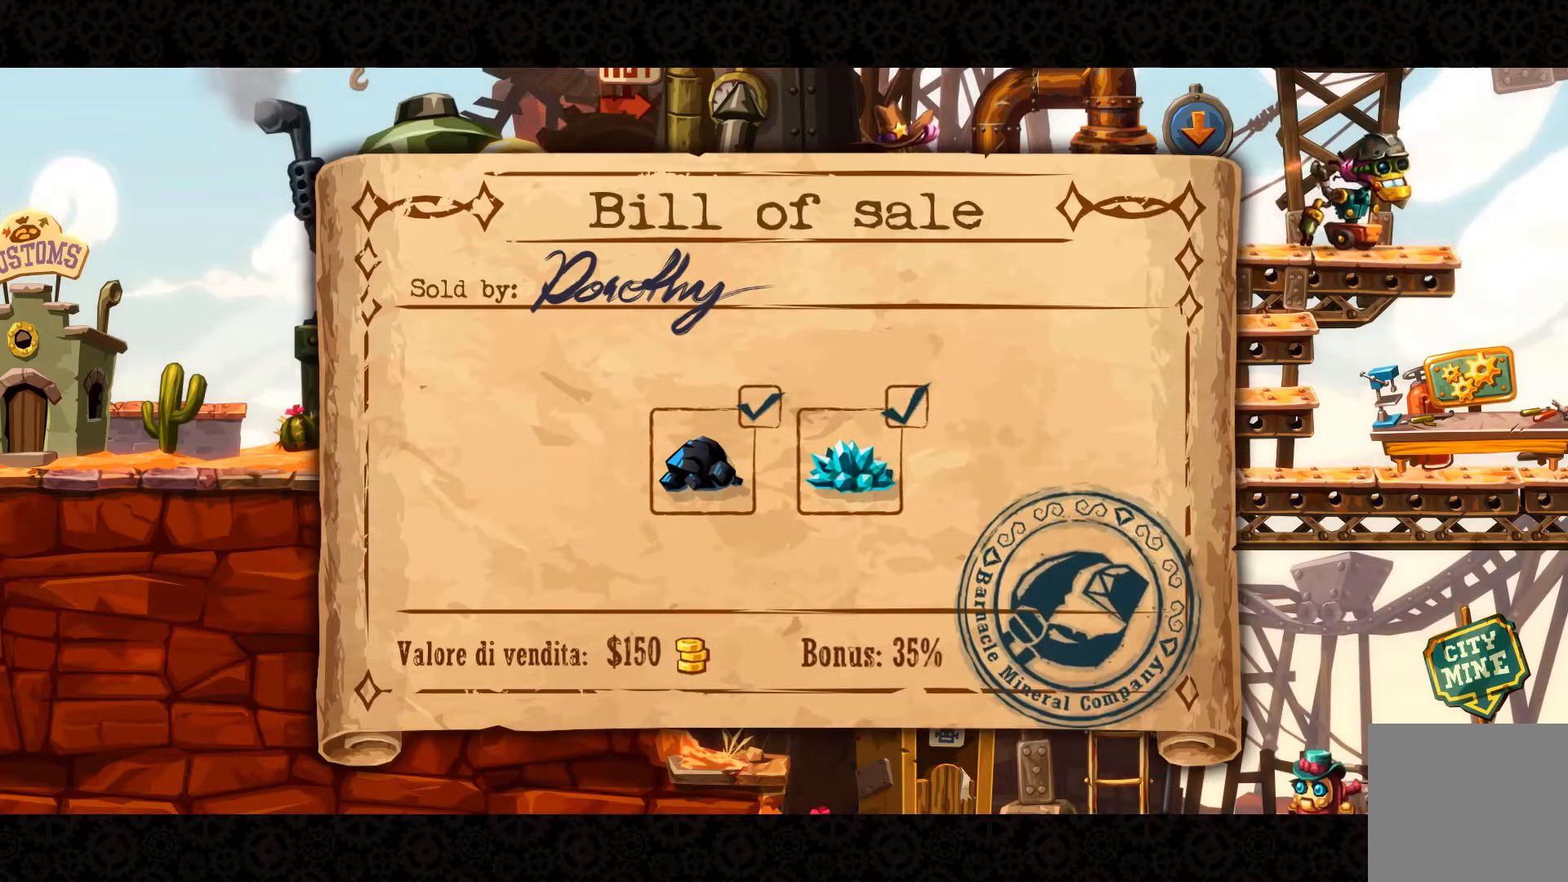
{"buttons": ["A"], "left_stick": "center", "right_stick": "center", "events": [[467, "A", "down"]]}
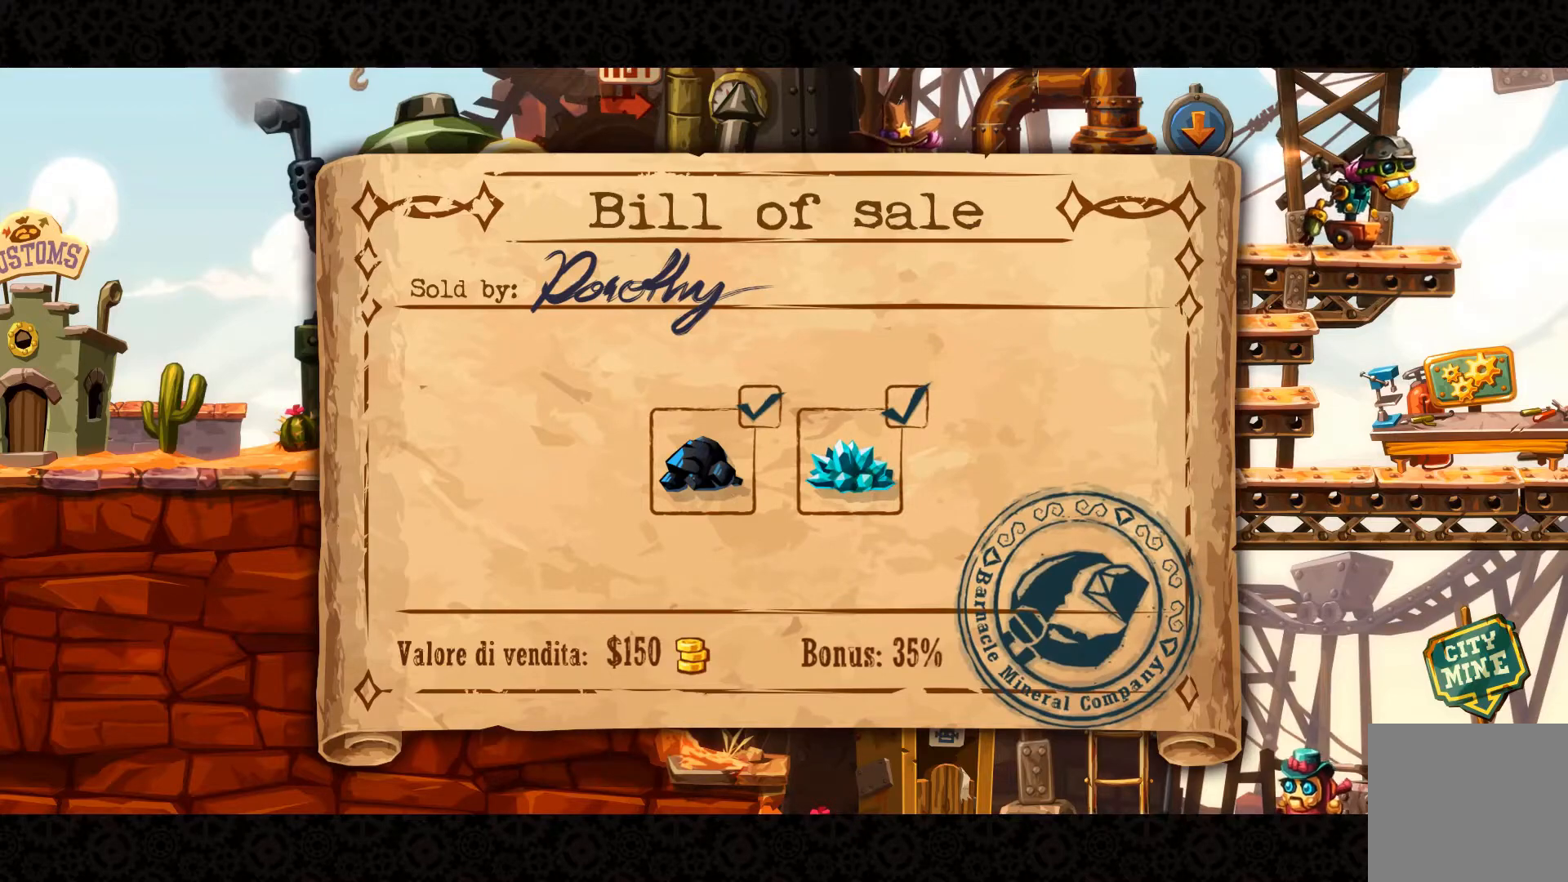
{"buttons": [], "left_stick": "center", "right_stick": "center", "events": [[33, "A", "up"]]}
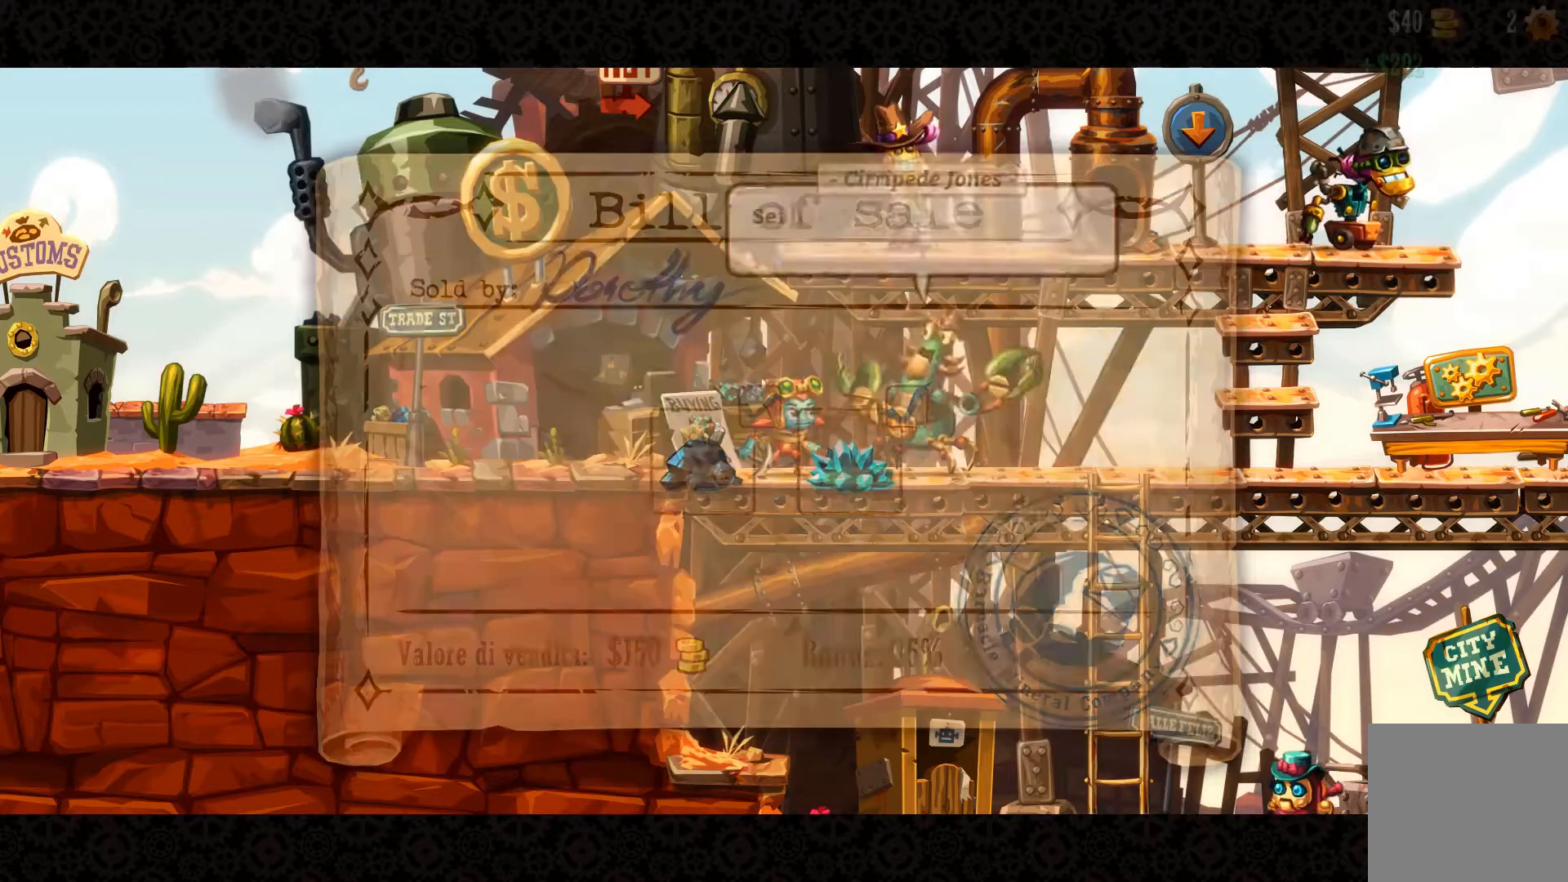
{"buttons": [], "left_stick": "center", "right_stick": "center", "events": []}
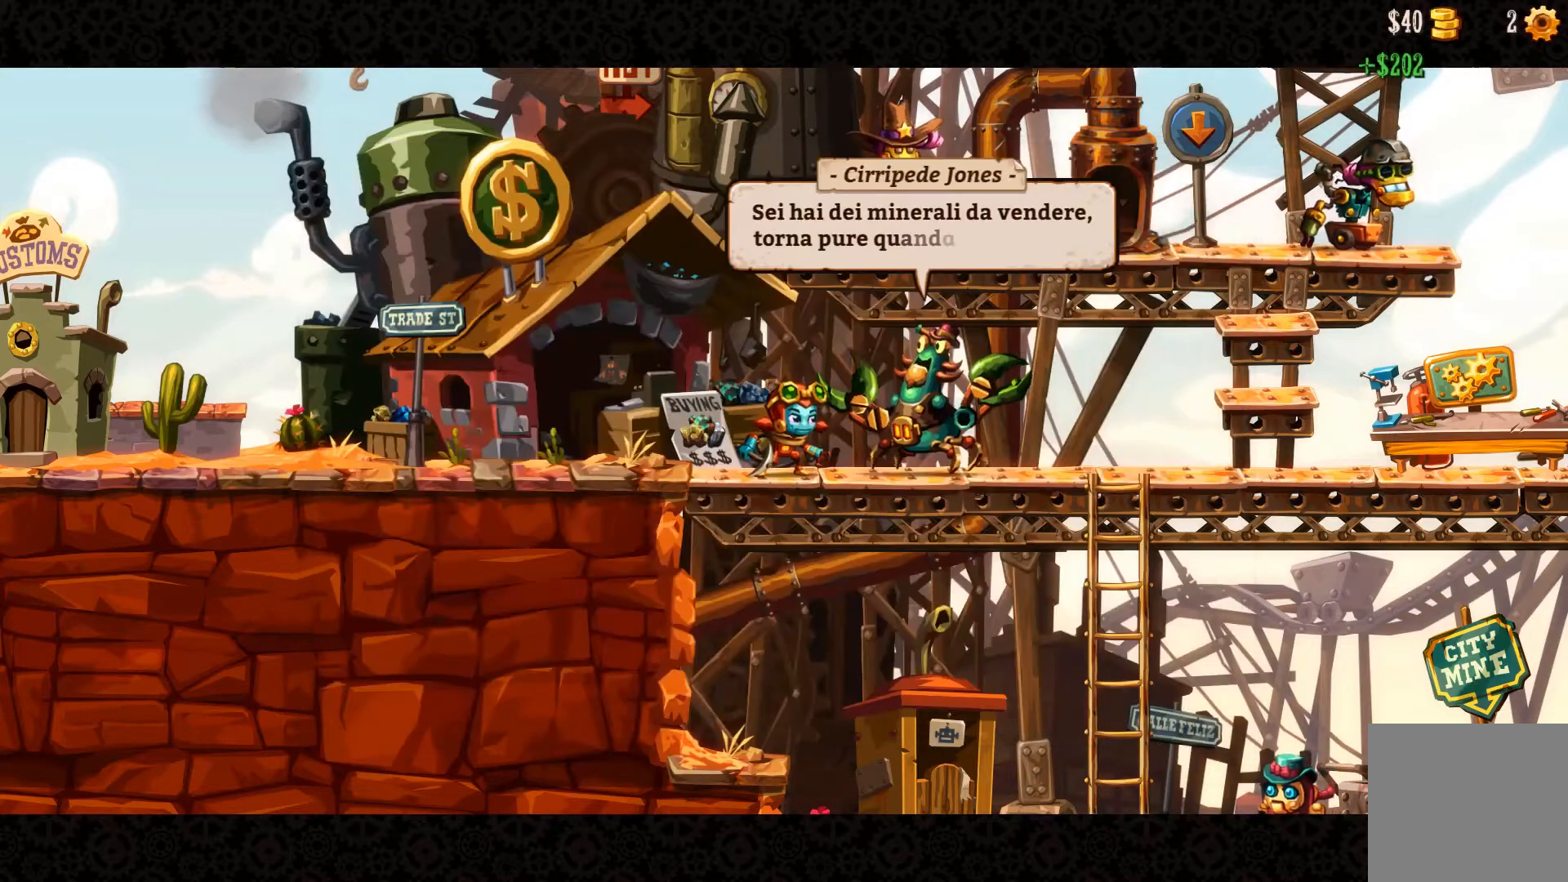
{"buttons": [], "left_stick": "center", "right_stick": "center", "events": []}
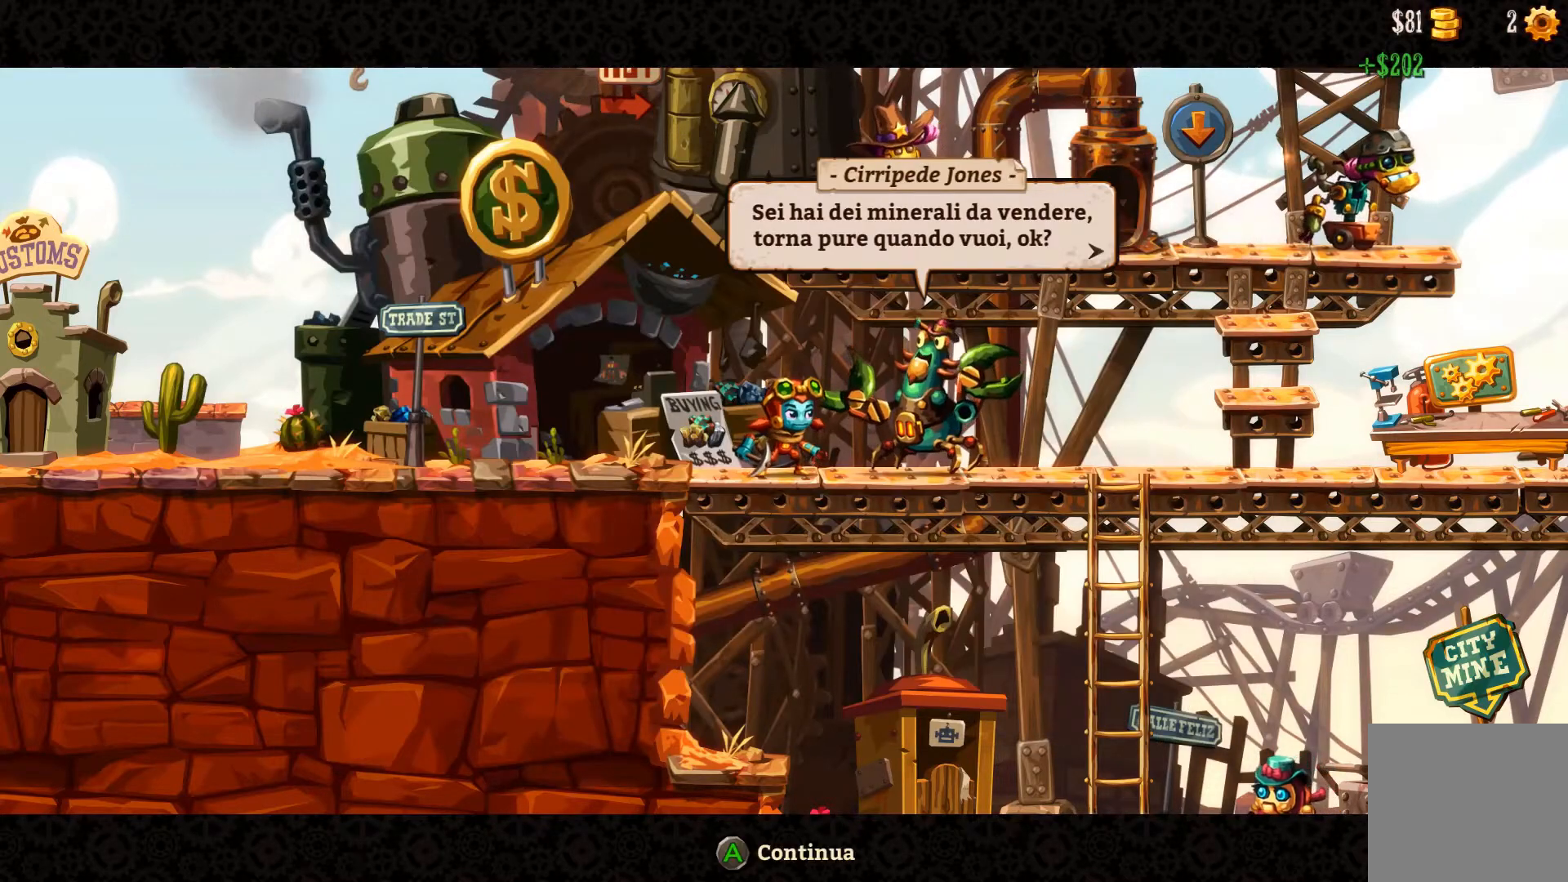
{"buttons": [], "left_stick": "center", "right_stick": "center", "events": []}
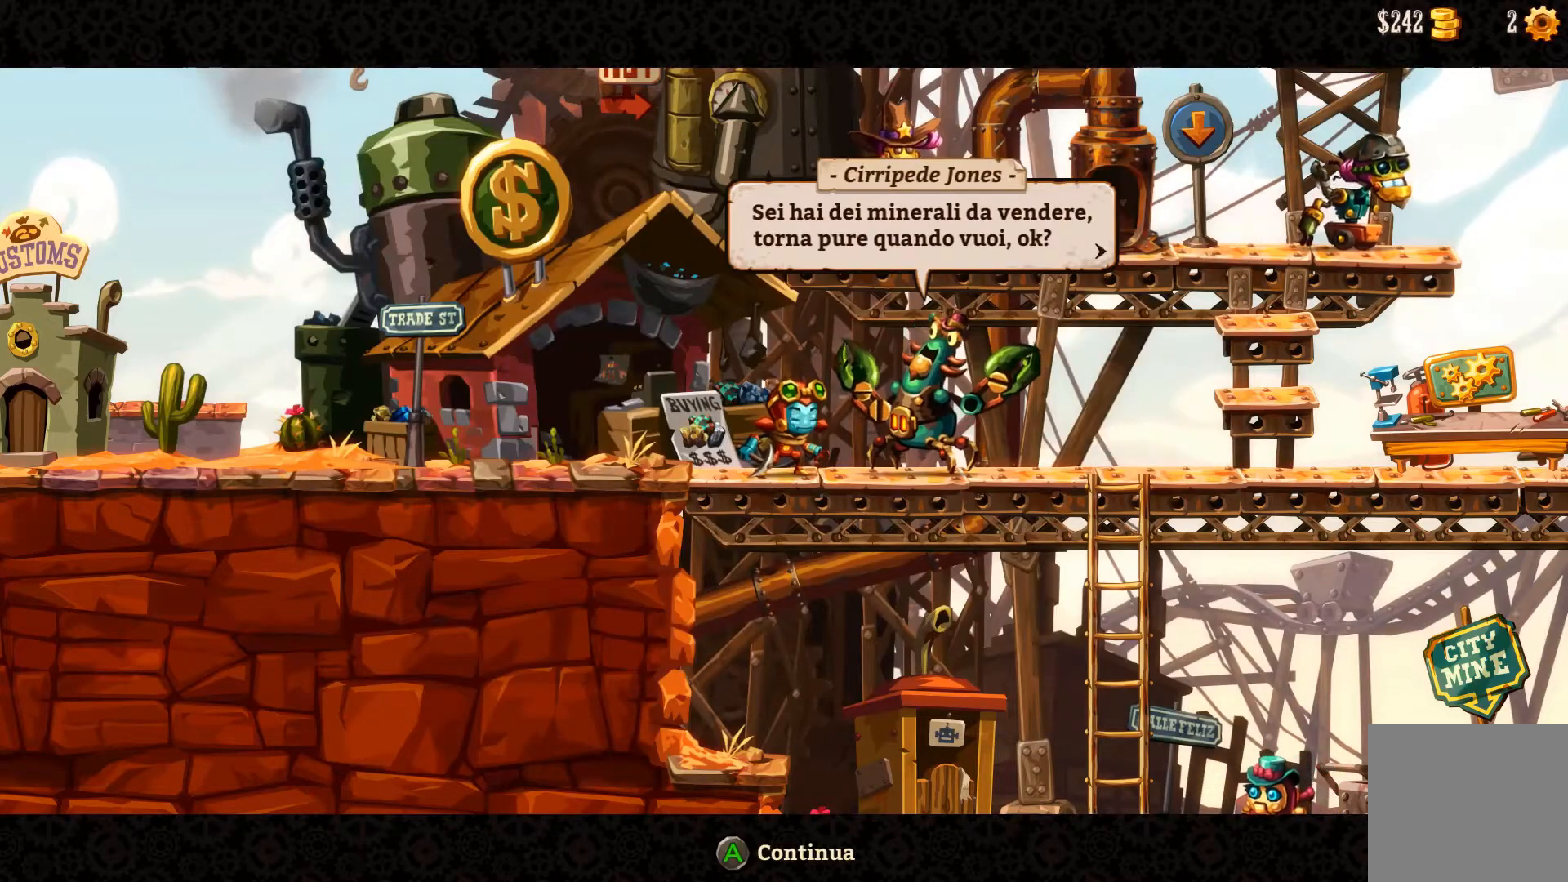
{"buttons": [], "left_stick": "right", "right_stick": "center", "events": [[33, "left_stick", "right"]]}
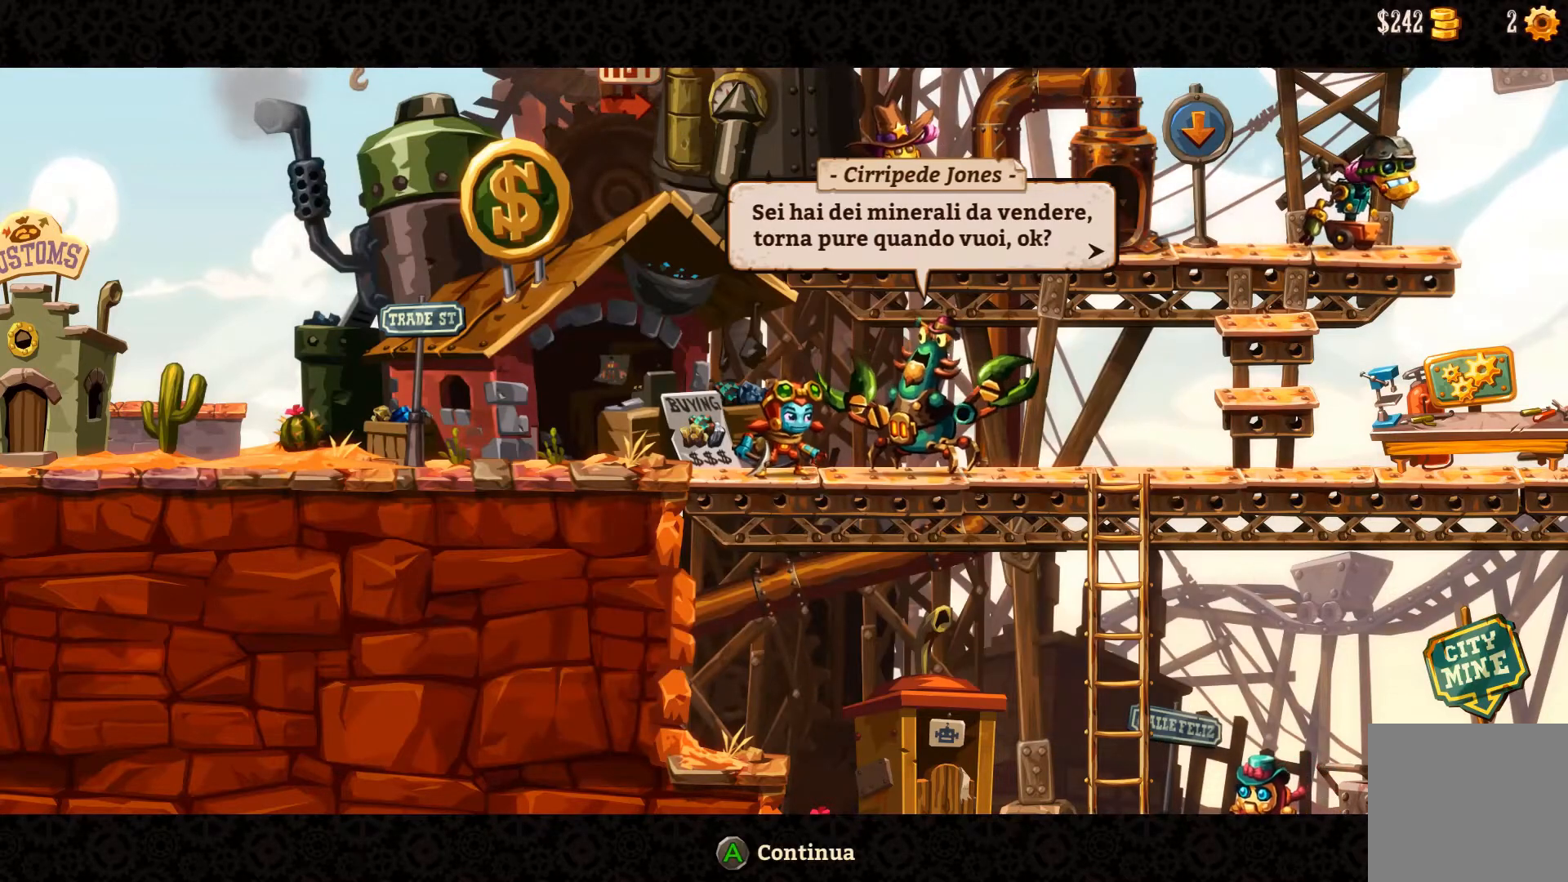
{"buttons": [], "left_stick": "right", "right_stick": "center", "events": [[200, "A", "down"], [200, "left_stick", "center"], [267, "A", "up"], [367, "left_stick", "right"]]}